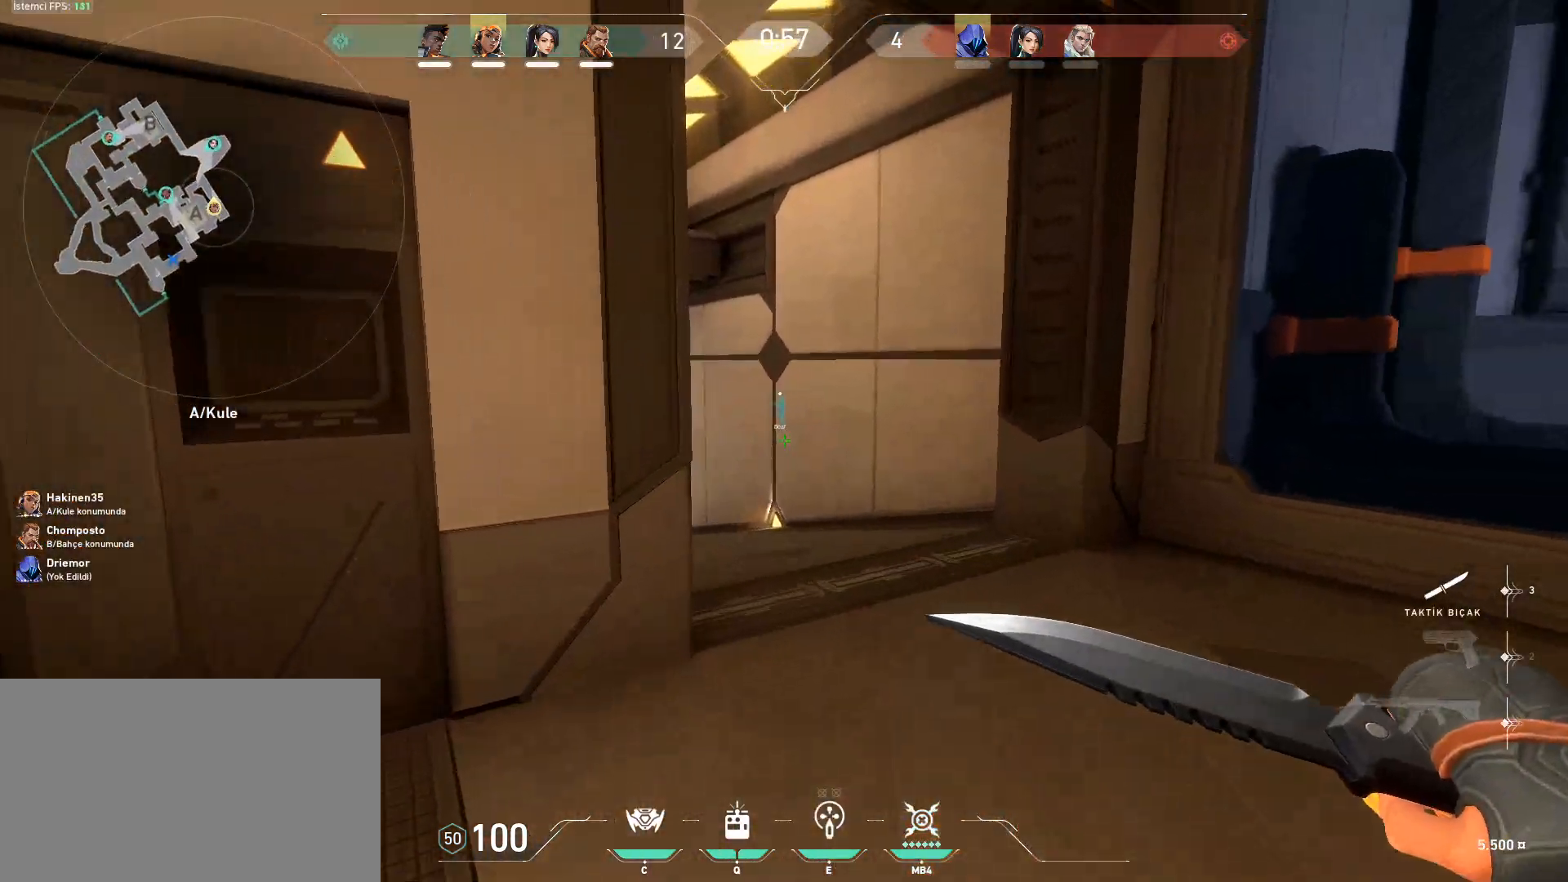
Gameplay with keyboard and mouse; each line is a JSON object with the keys and mouse buttons held at the frame after it. "events" lists presses ("down") and releases ("up") of "1", "2", "3", "4", "5", "a", "alt", "c", "caps_lock", "ctrl", "d", "e", "f", "g", "q", "r", "s", "shift", "space", "t", "tab", "v", "w", "x", "z", "mouse_left", "mouse_wheel" and "mouse_right" between this image and that frame as [ms after this image, input, new state], when the widget could be followed in between. "mouse_left", "mouse_wheel", "mouse_right" = the "left", "wheel", "right" buttons of the "mouse" list. No other keys are recorded. "wheel" means that the mouse wheel is clicked or scrolled. Not read: mouse_move.
{"keys": ["w"], "mouse": [], "events": [[133, "d", "down"], [317, "d", "up"]]}
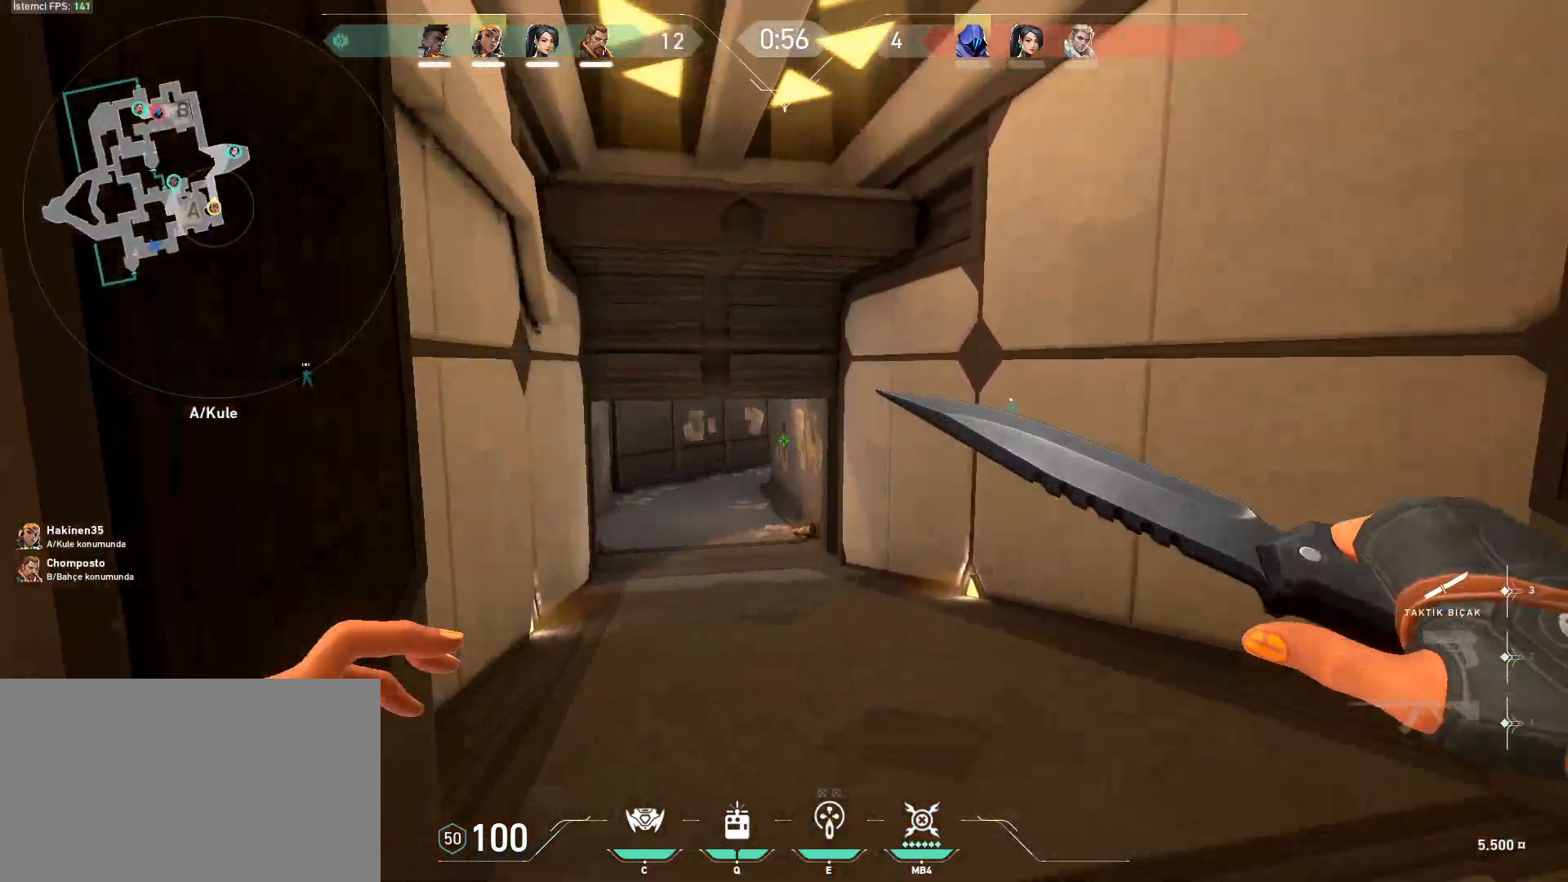
{"keys": ["w"], "mouse": [], "events": []}
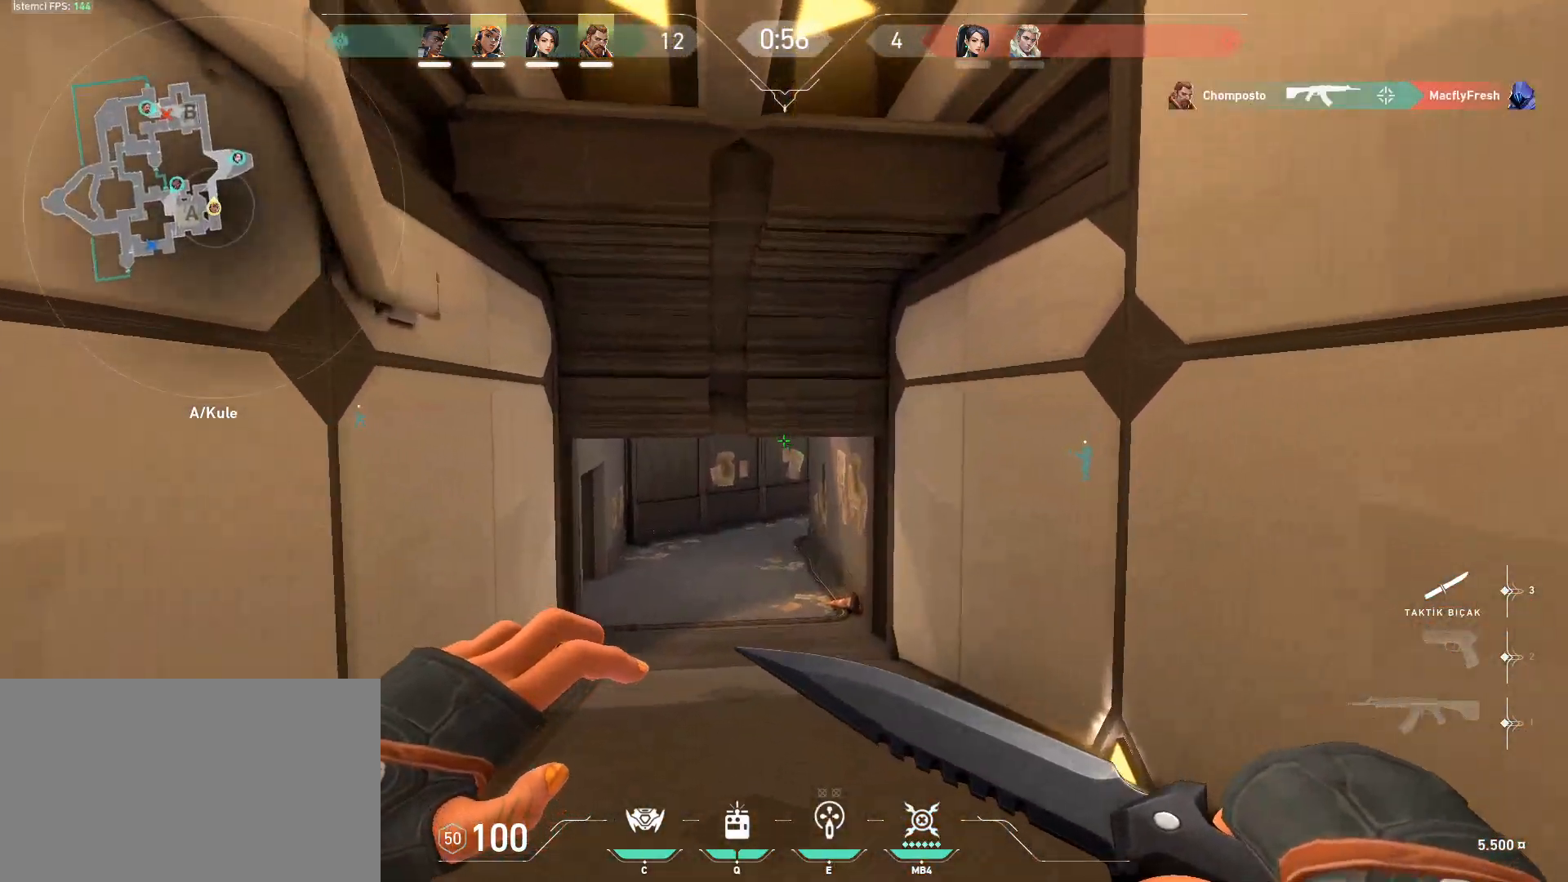
{"keys": ["w"], "mouse": [], "events": []}
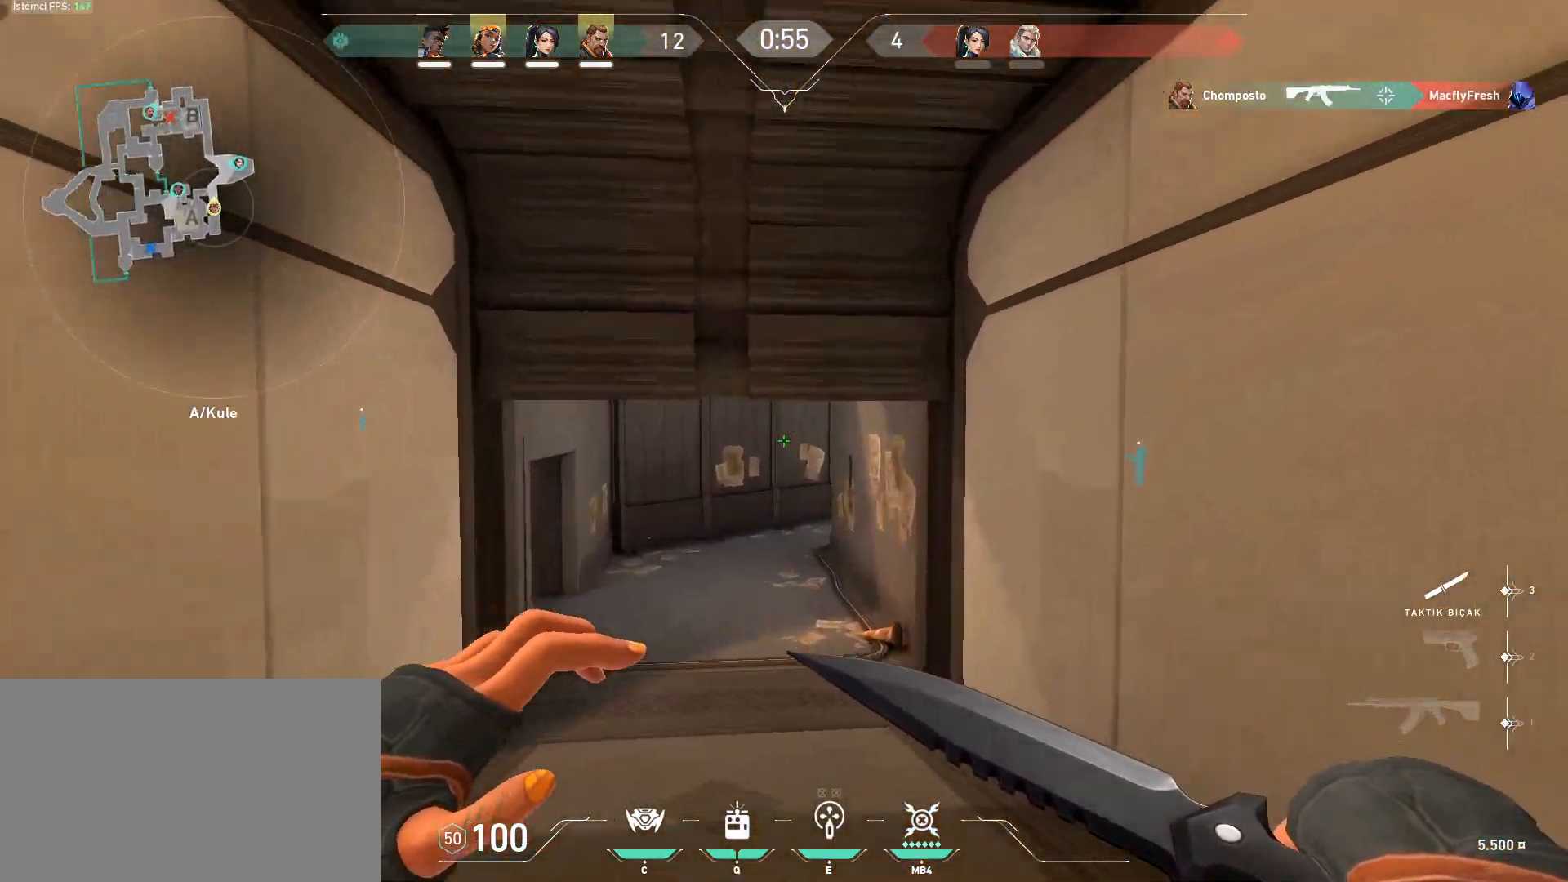
{"keys": ["d", "w"], "mouse": [], "events": [[184, "d", "down"]]}
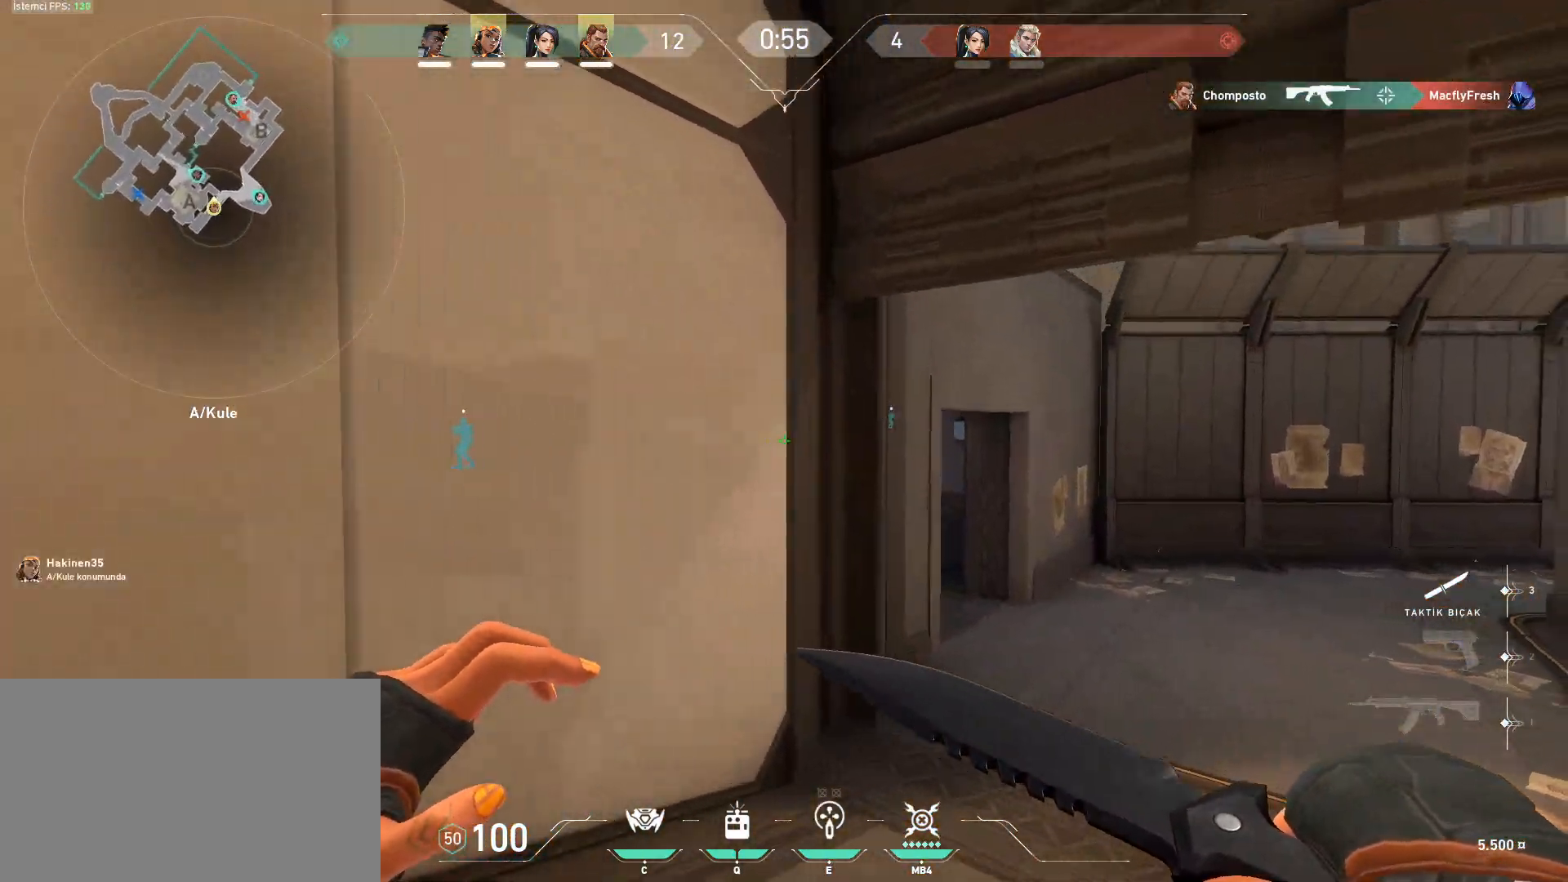
{"keys": ["d", "w"], "mouse": [], "events": []}
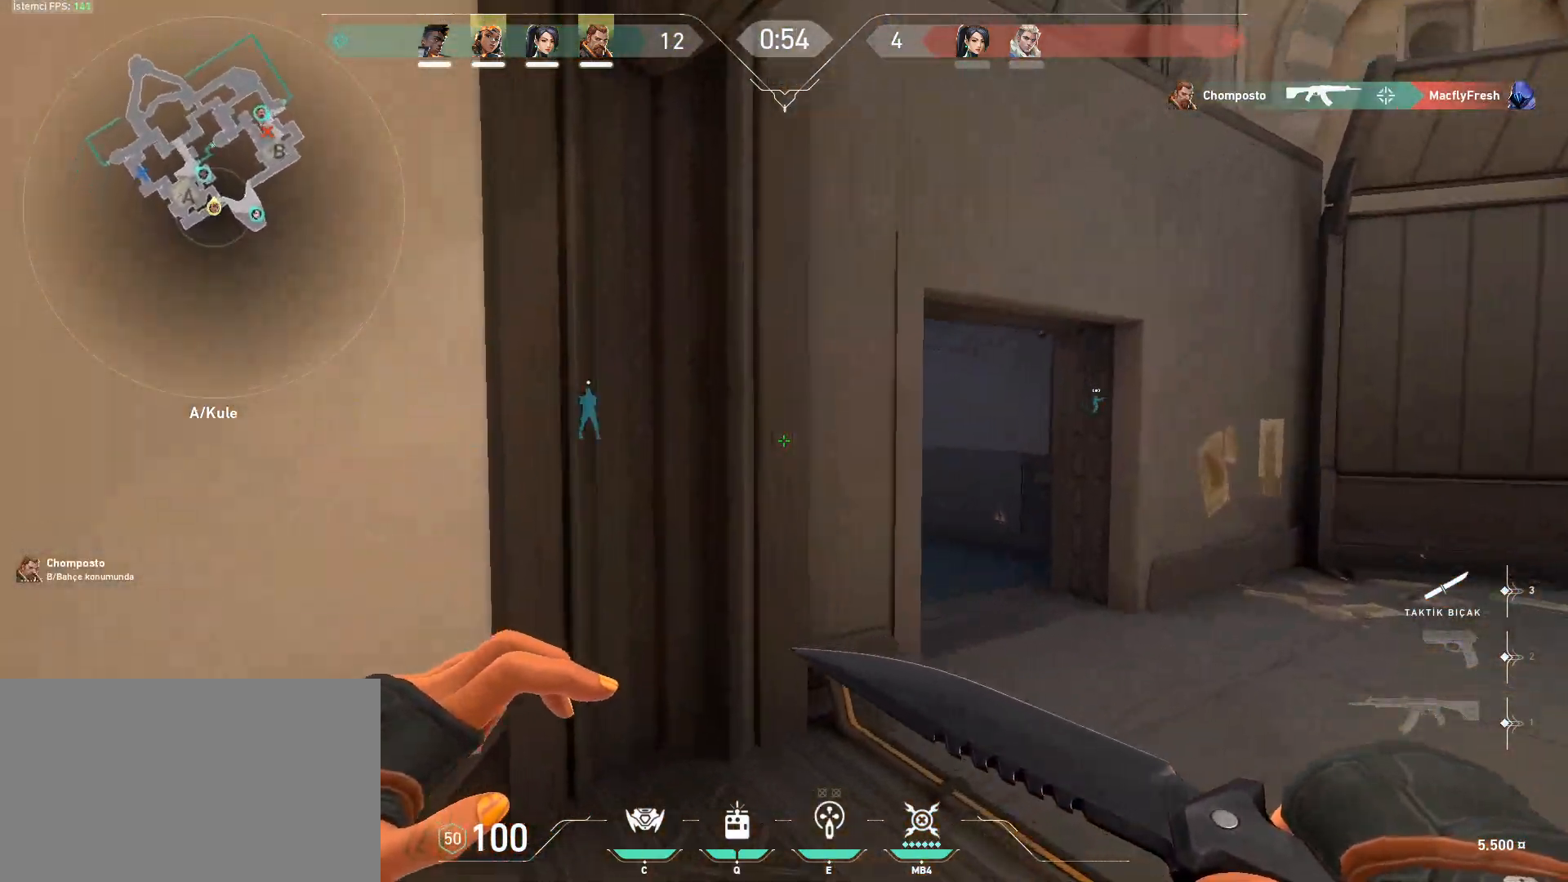
{"keys": ["d", "w"], "mouse": [], "events": []}
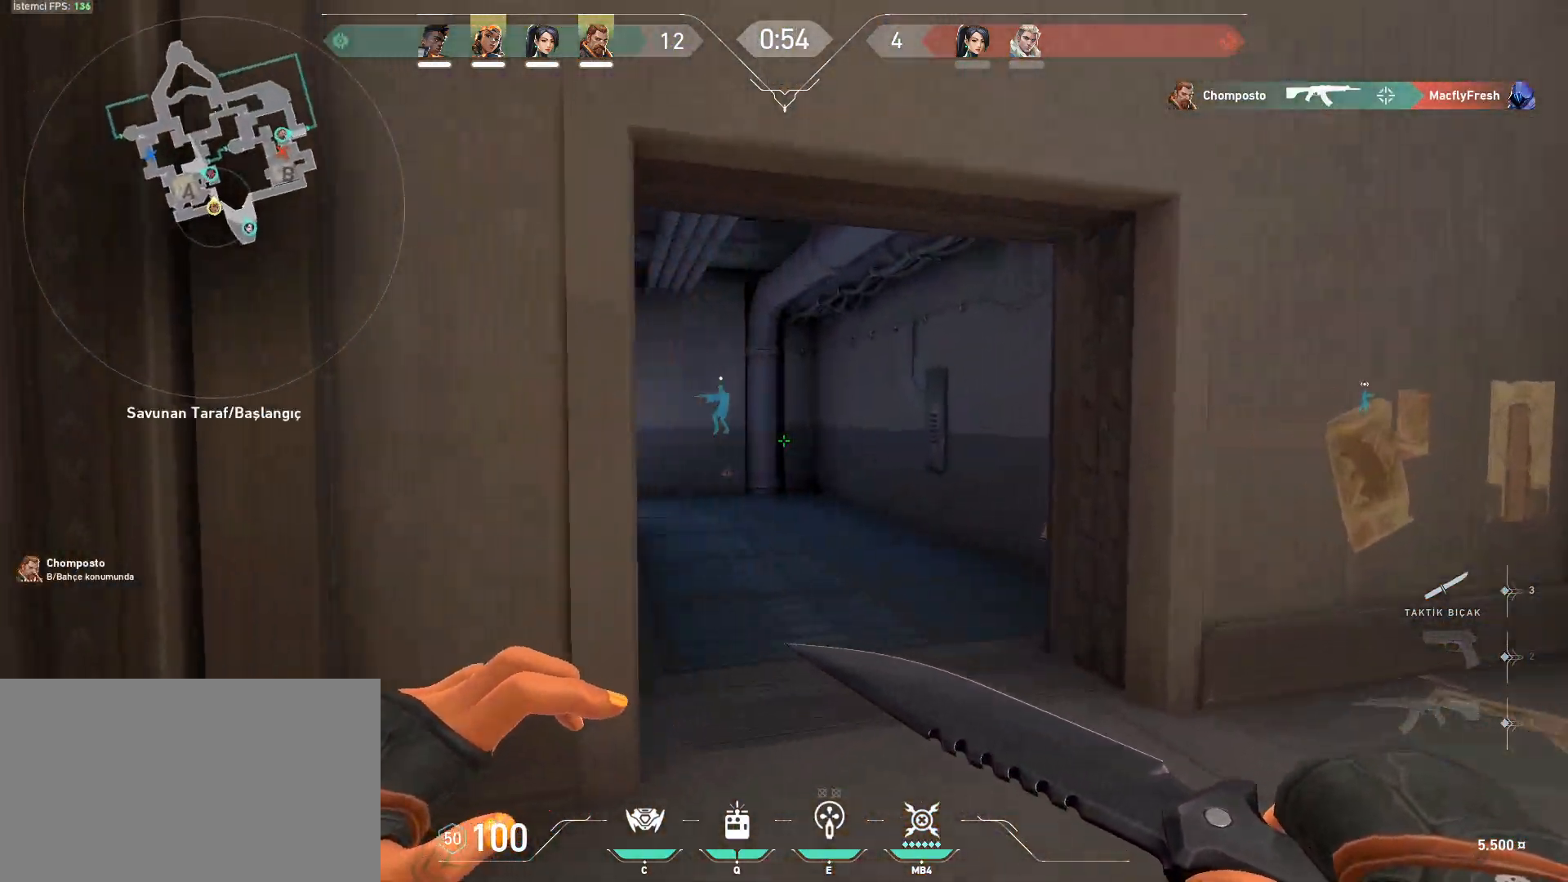
{"keys": ["shift", "w"], "mouse": [], "events": [[33, "d", "up"], [83, "1", "down"], [183, "1", "up"], [317, "d", "down"], [317, "shift", "down"], [450, "d", "up"]]}
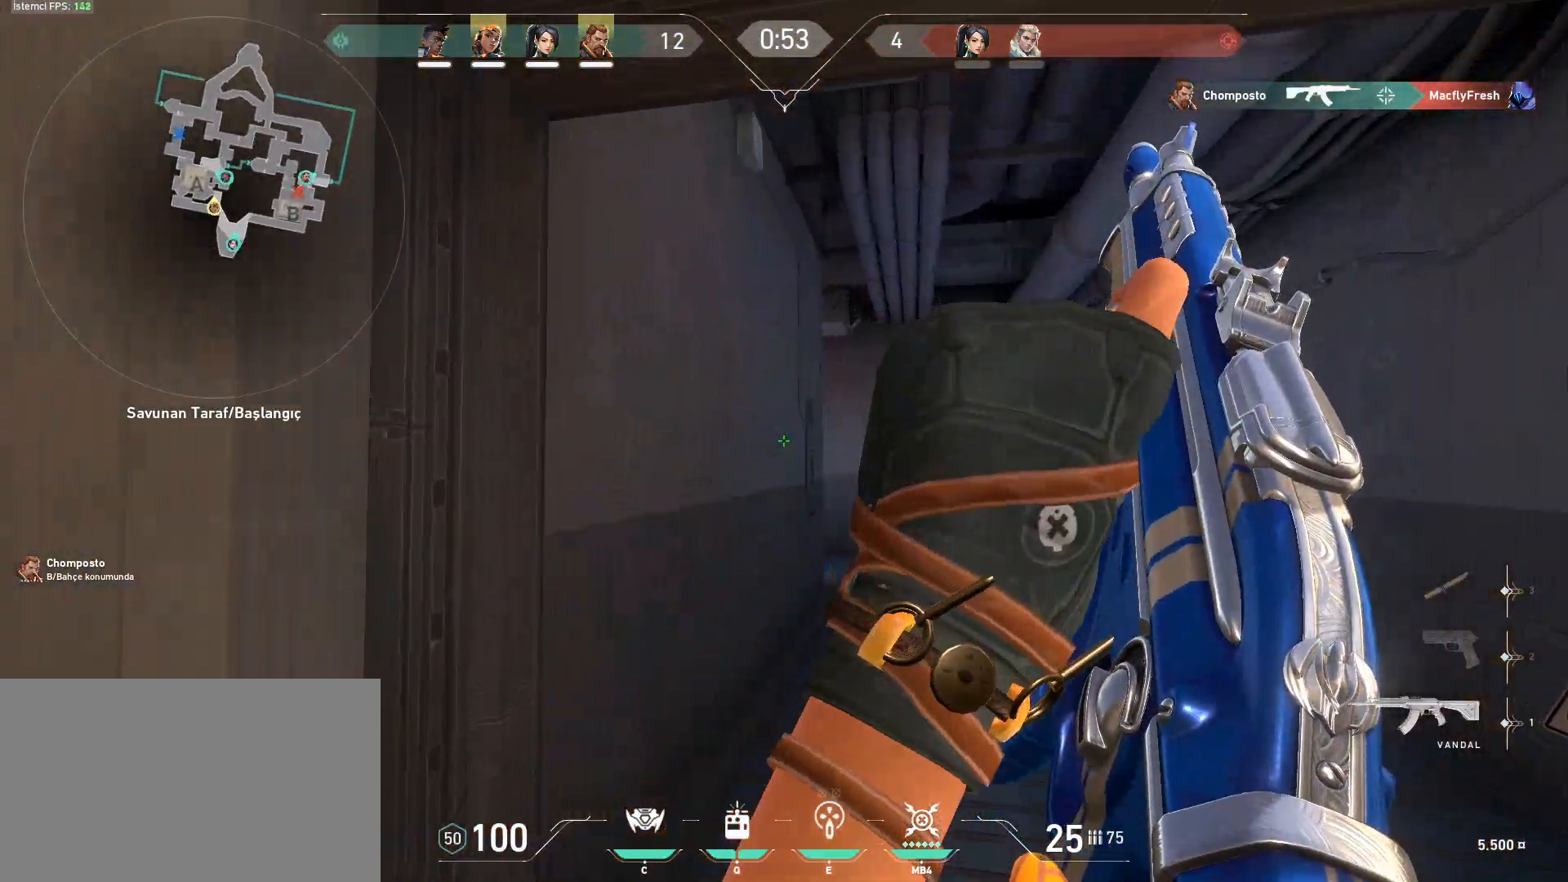
{"keys": ["shift", "w"], "mouse": [], "events": [[50, "d", "down"], [384, "d", "up"]]}
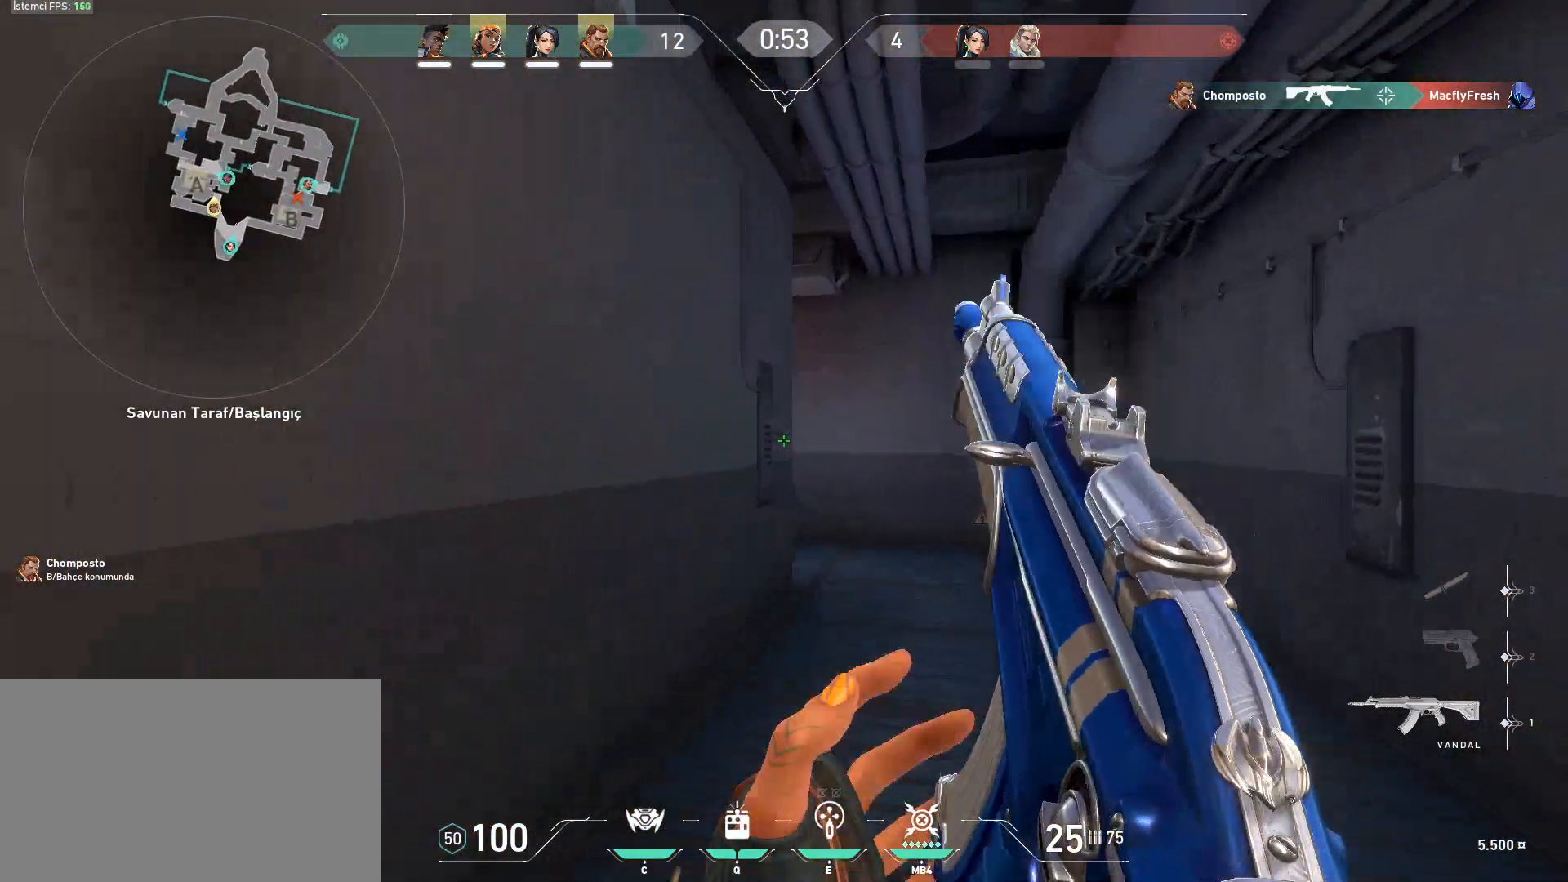
{"keys": ["d", "shift", "w"], "mouse": [], "events": [[150, "d", "down"], [300, "d", "up"], [484, "d", "down"]]}
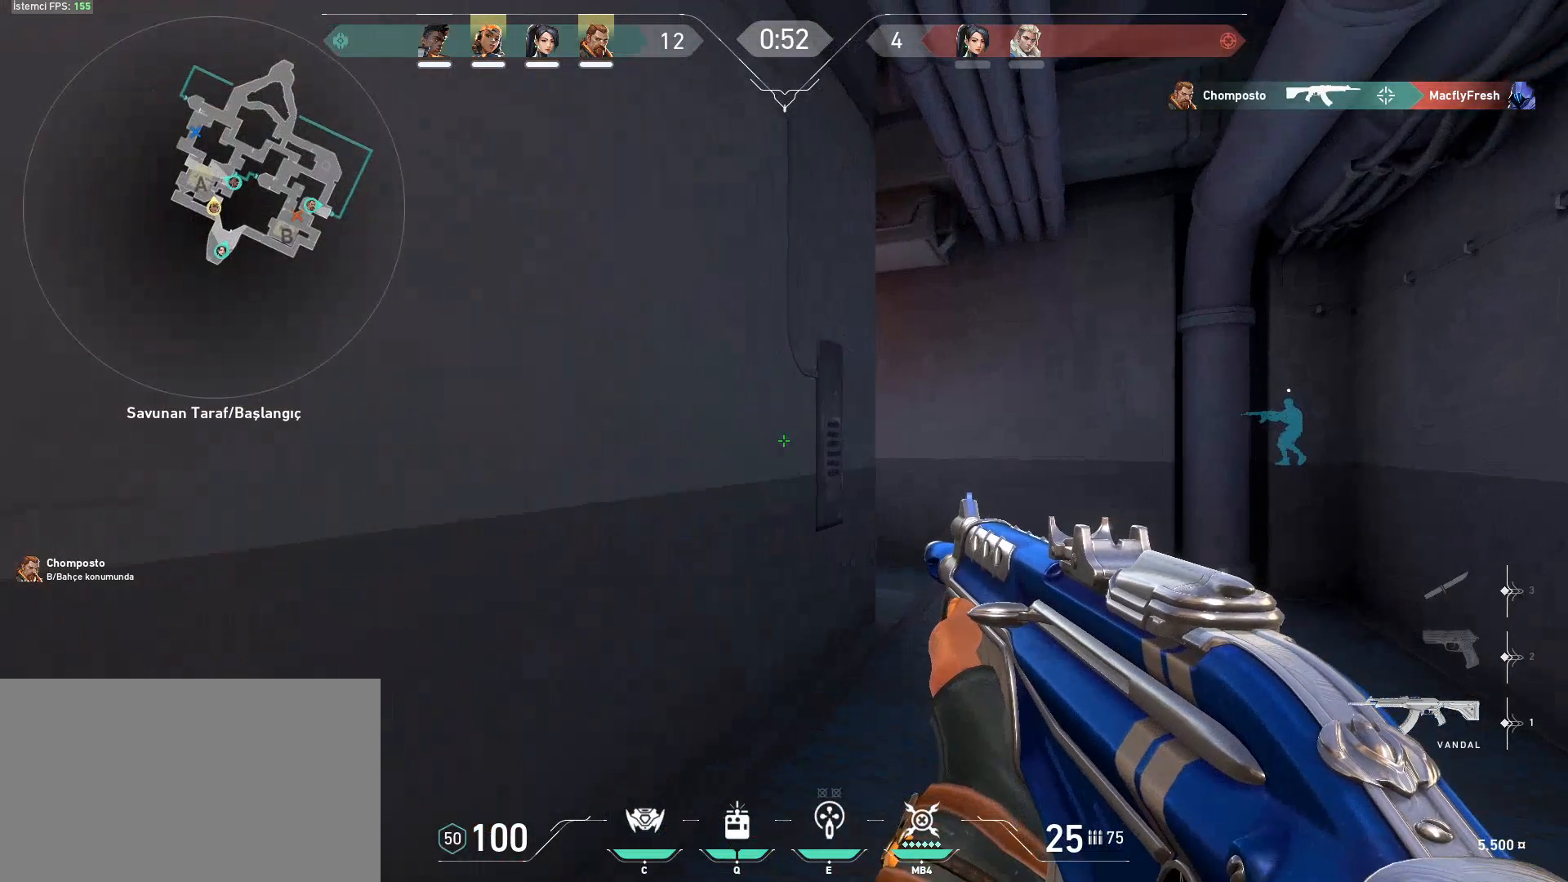
{"keys": ["shift", "w"], "mouse": [], "events": [[134, "d", "up"], [217, "d", "down"], [267, "d", "up"]]}
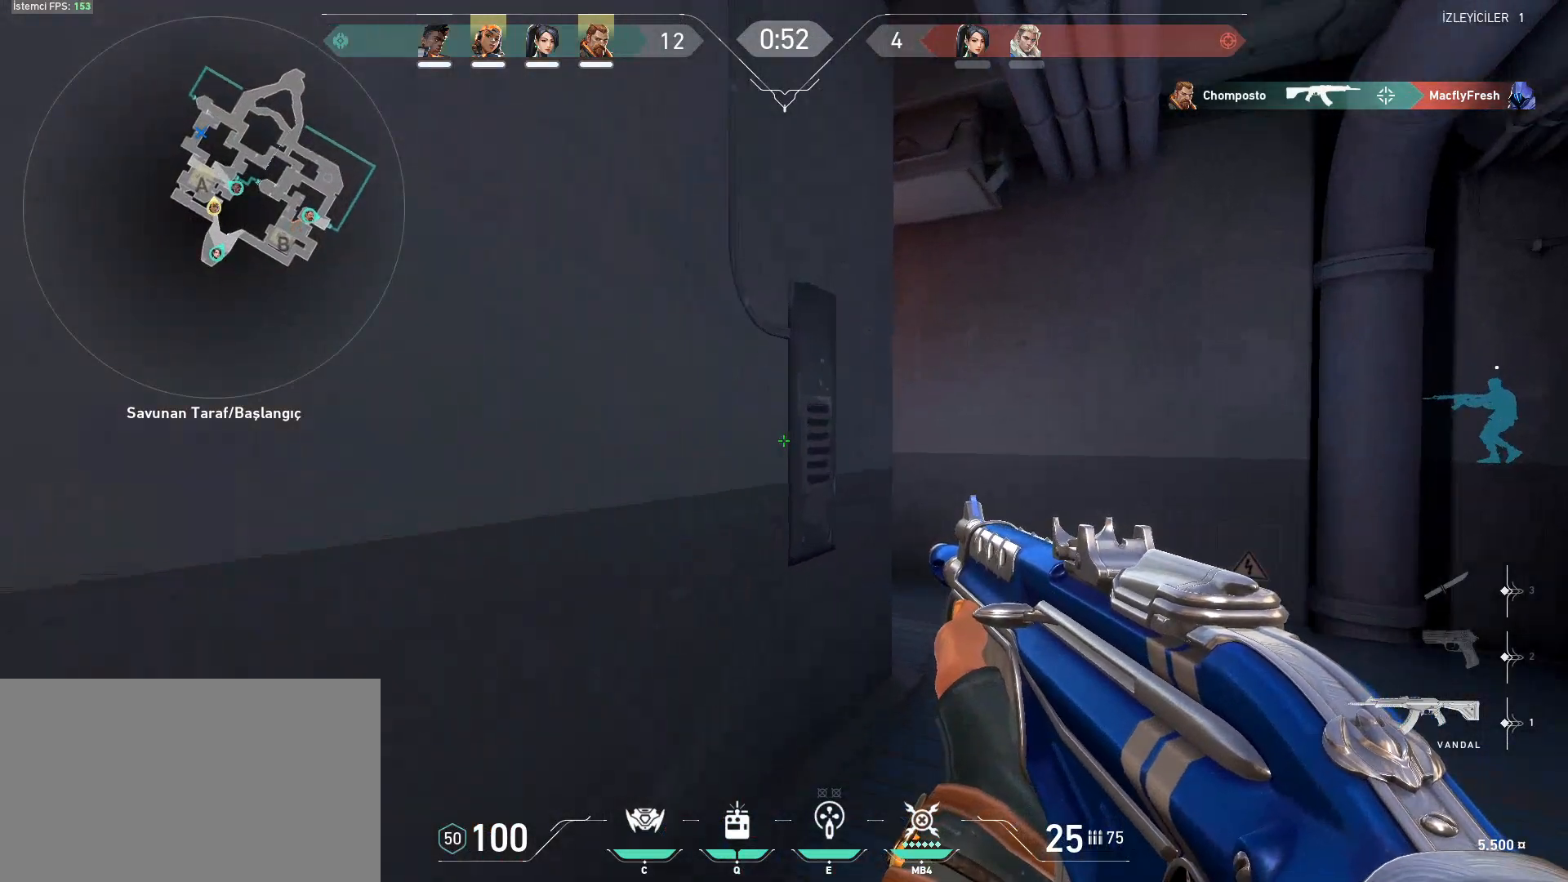
{"keys": ["shift", "w"], "mouse": [], "events": [[50, "d", "down"], [183, "d", "up"], [367, "d", "down"], [417, "d", "up"]]}
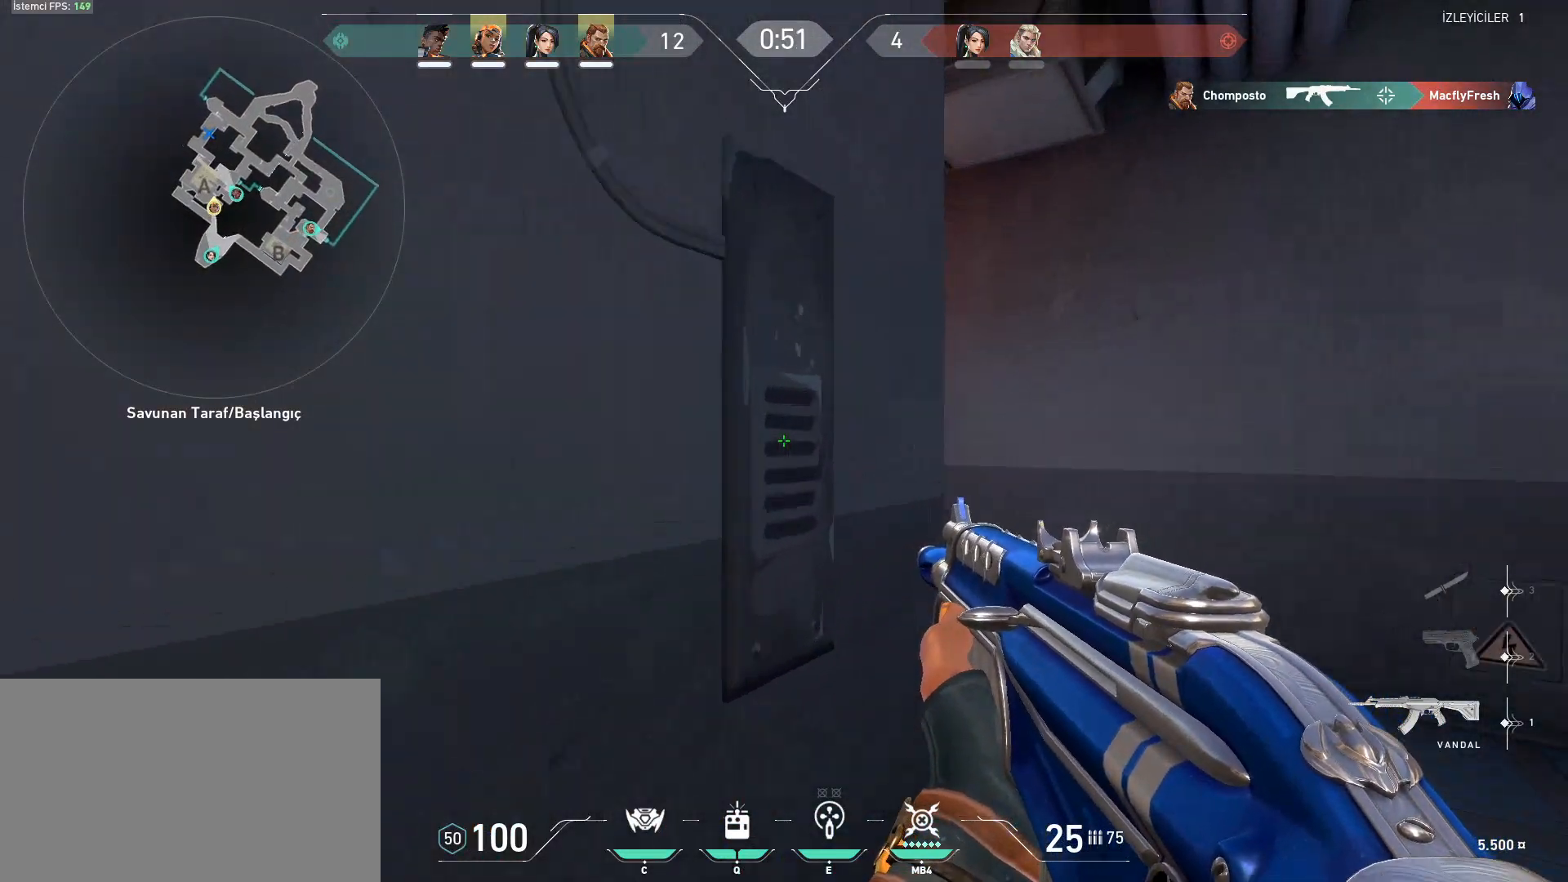
{"keys": ["d", "shift", "w"], "mouse": [], "events": [[67, "d", "down"], [150, "d", "up"], [200, "d", "down"]]}
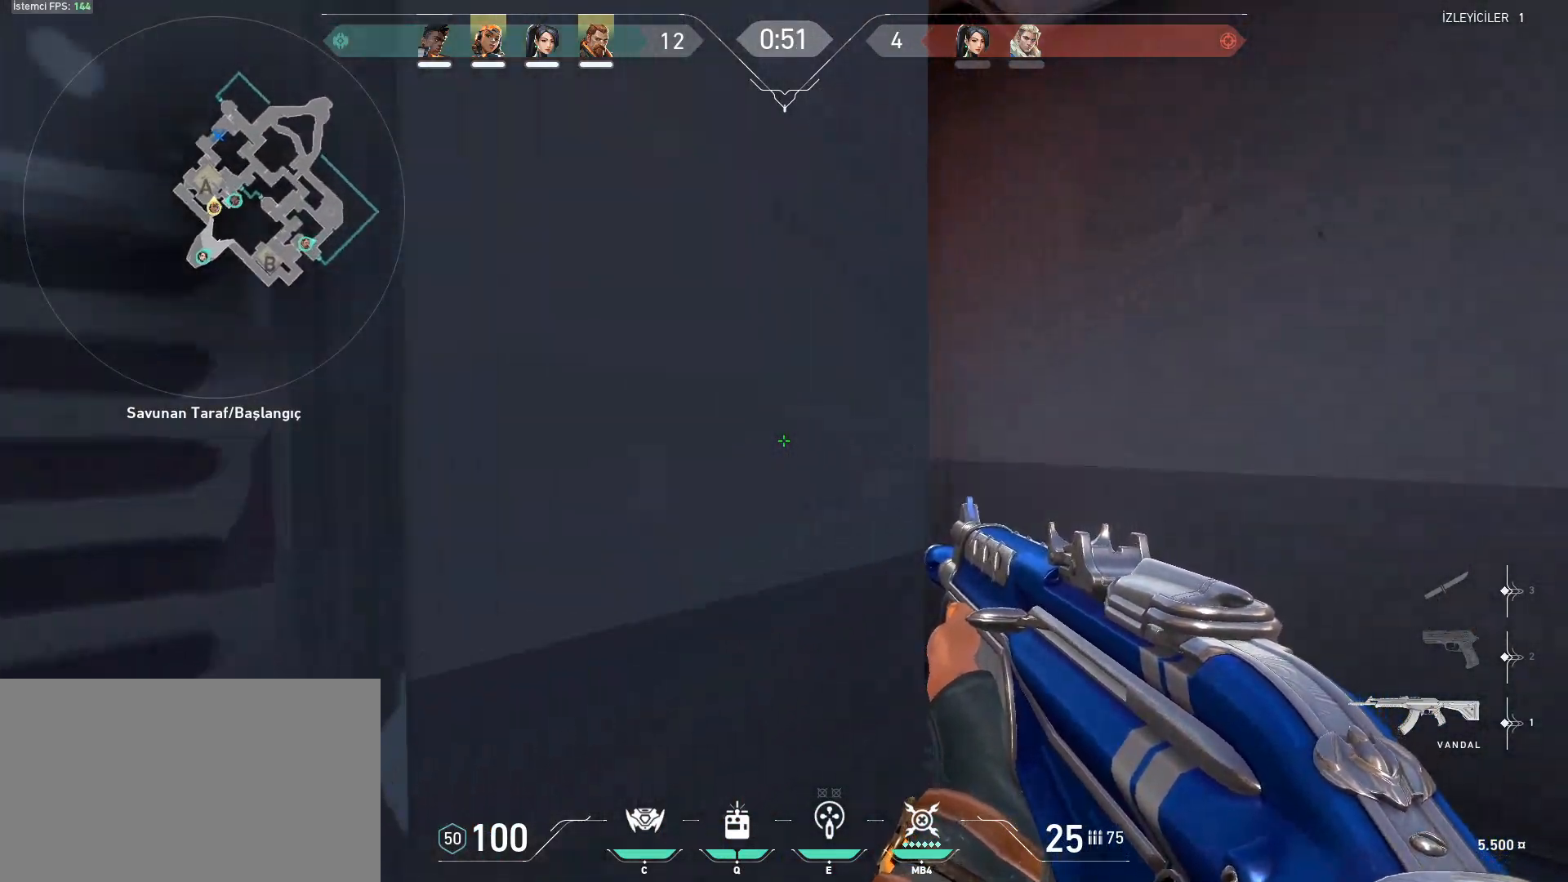
{"keys": ["d", "shift"], "mouse": [], "events": [[116, "w", "up"], [267, "a", "down"], [317, "d", "up"], [367, "a", "up"], [367, "d", "down"]]}
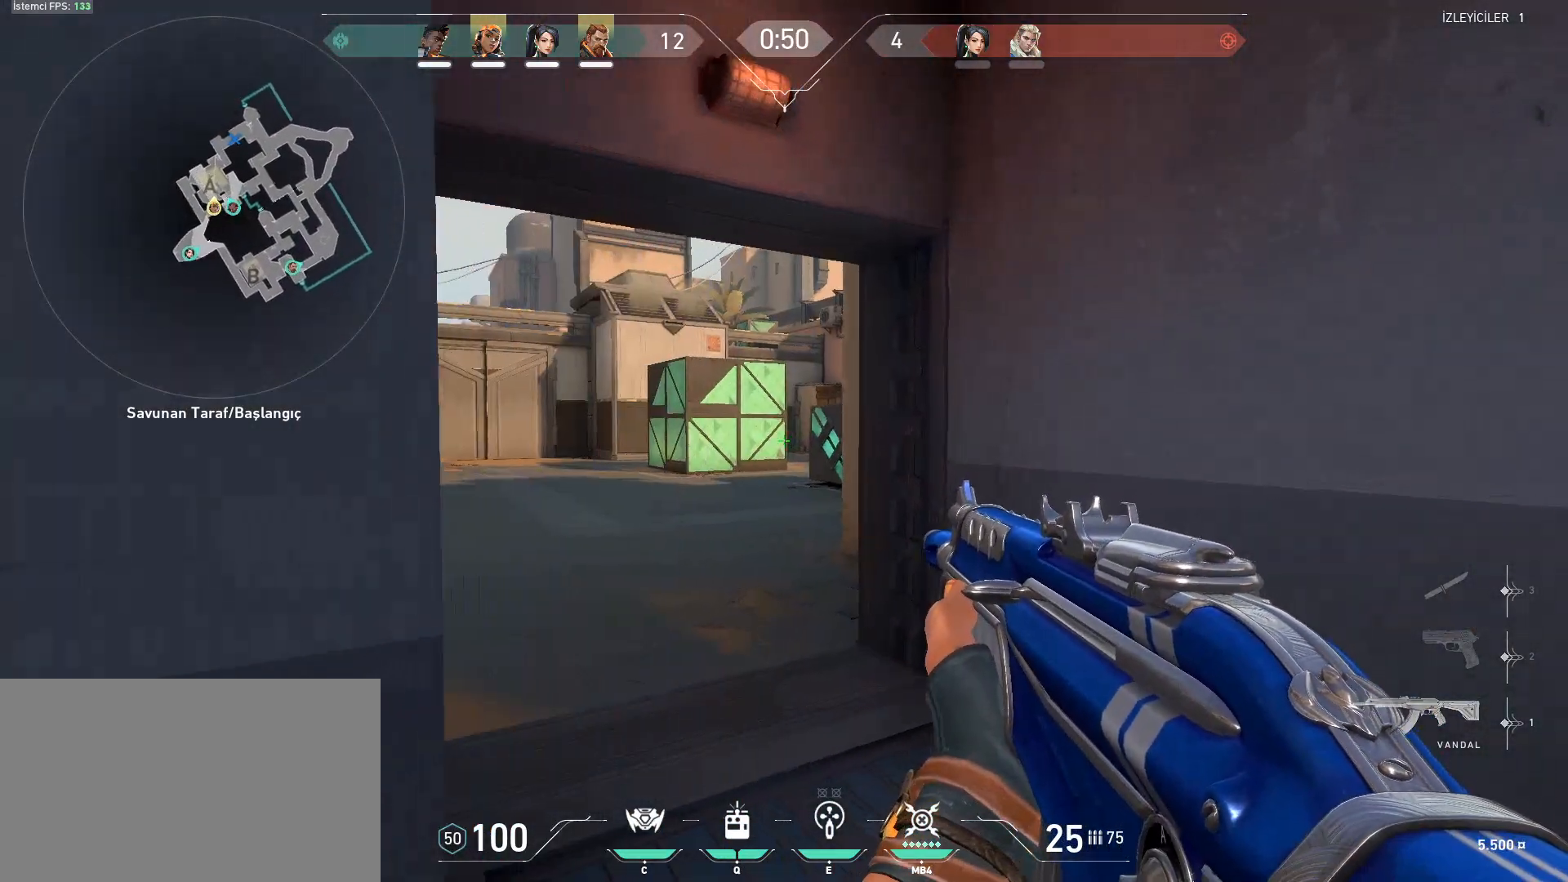
{"keys": ["d", "shift"], "mouse": [], "events": [[50, "w", "down"], [184, "w", "up"]]}
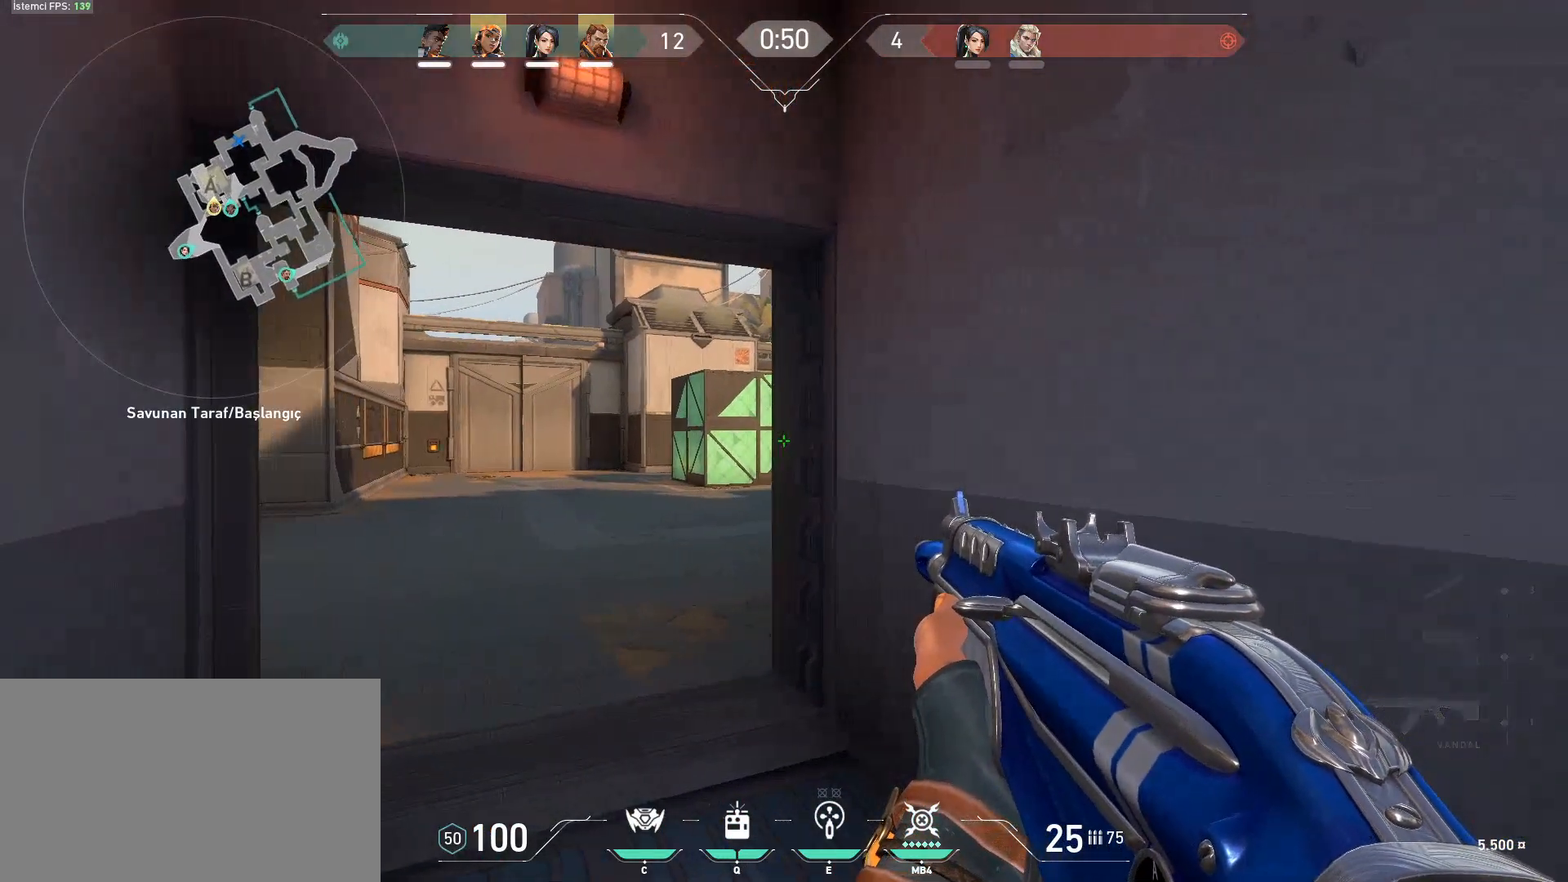
{"keys": ["shift", "w"], "mouse": [], "events": [[267, "w", "down"], [367, "d", "up"]]}
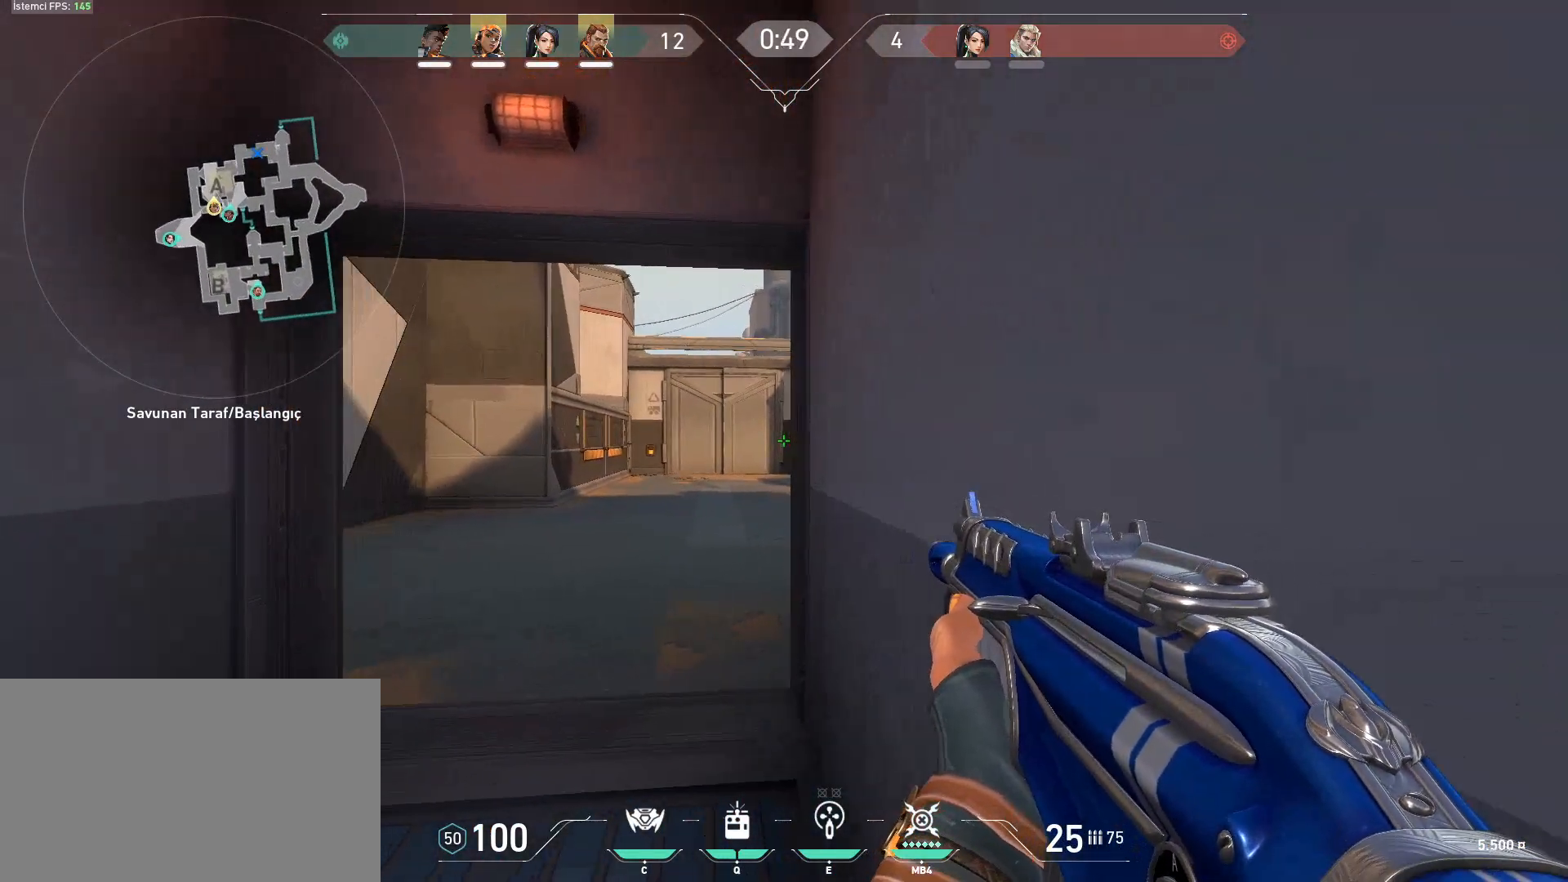
{"keys": ["shift"], "mouse": [], "events": [[183, "w", "up"]]}
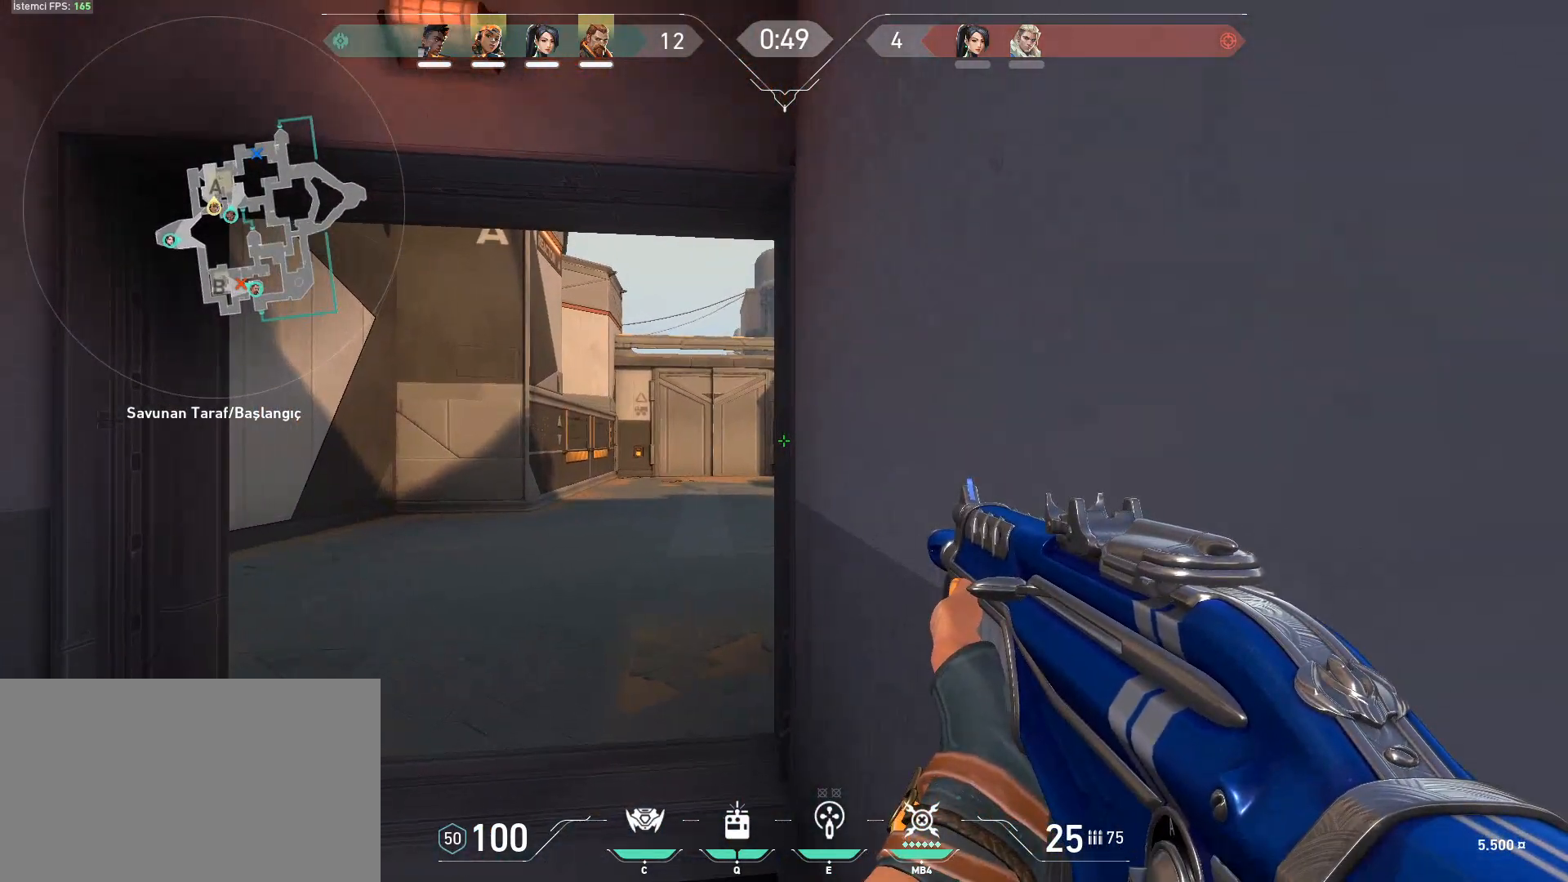
{"keys": ["s", "shift"], "mouse": [], "events": [[384, "s", "down"]]}
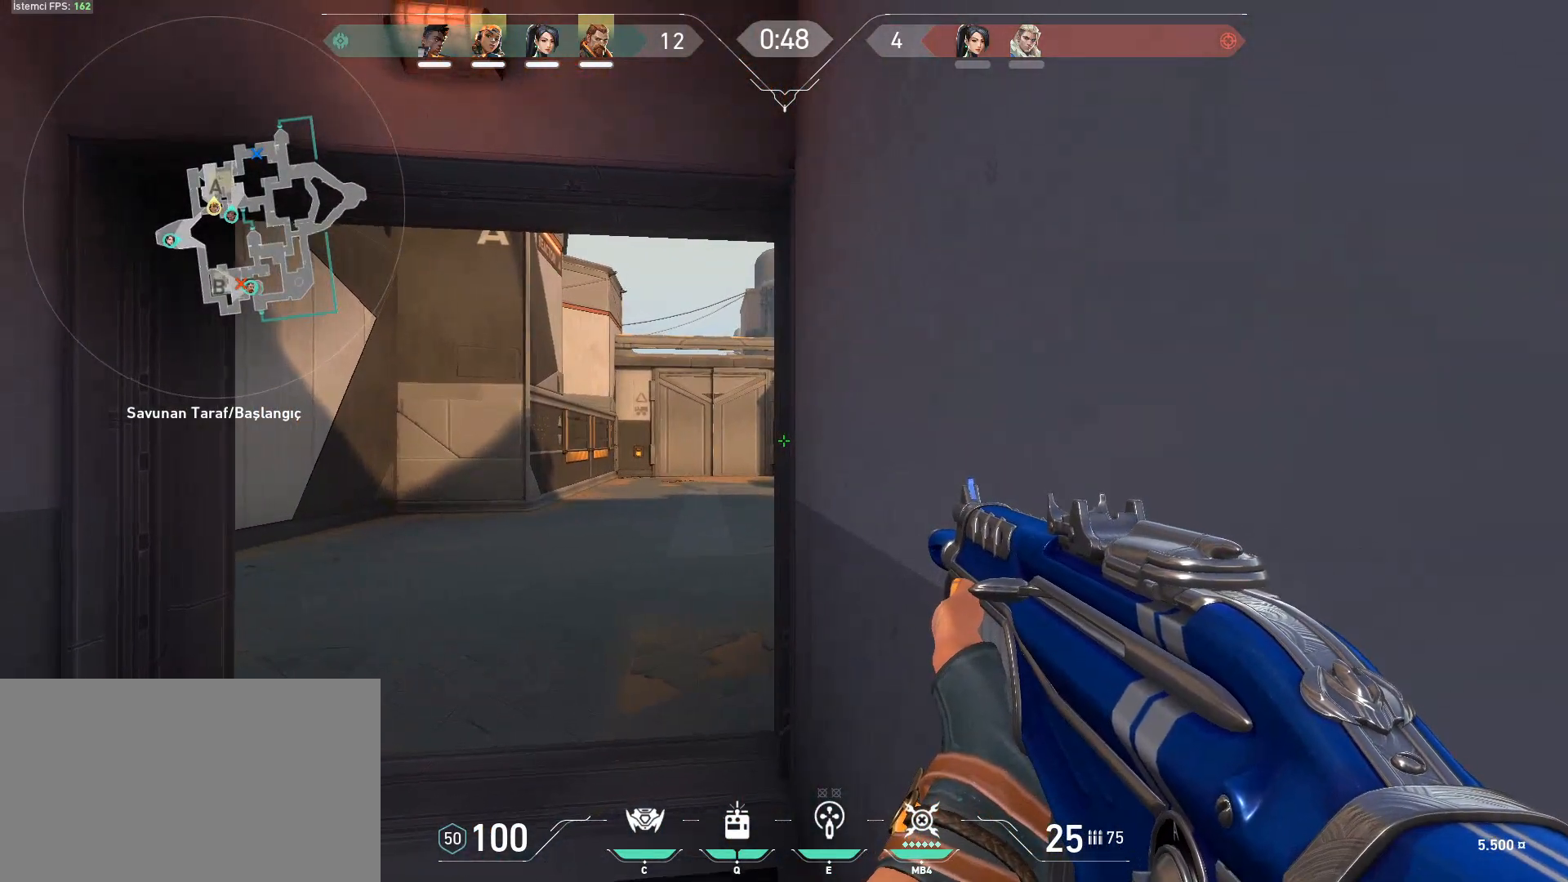
{"keys": ["shift"], "mouse": [], "events": [[166, "s", "up"]]}
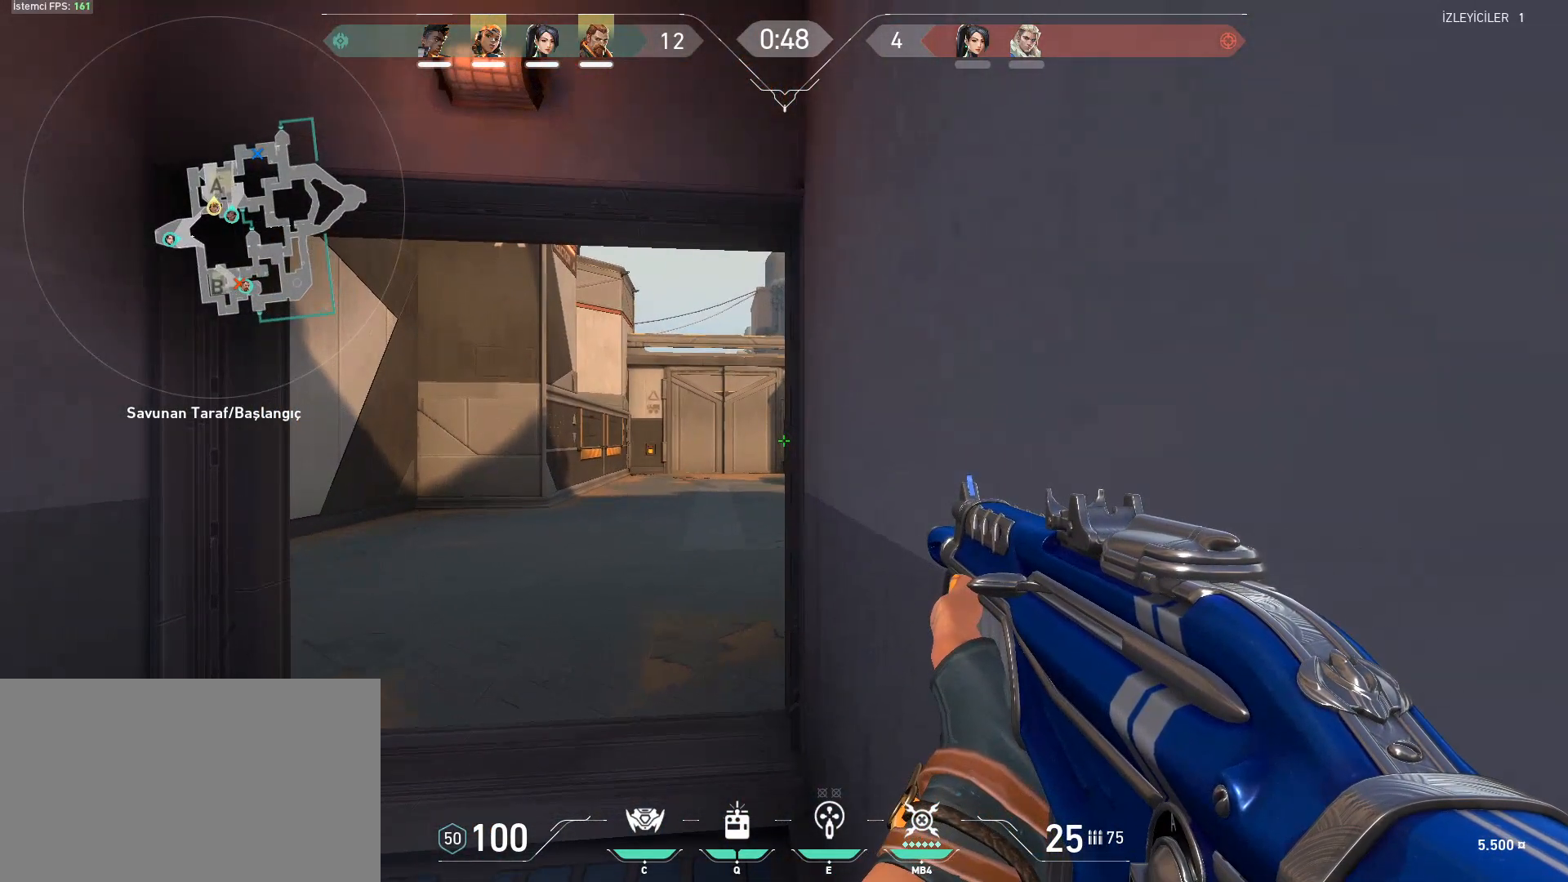
{"keys": ["a", "shift", "w"], "mouse": [], "events": [[100, "w", "down"], [133, "d", "down"], [317, "d", "up"], [417, "a", "down"]]}
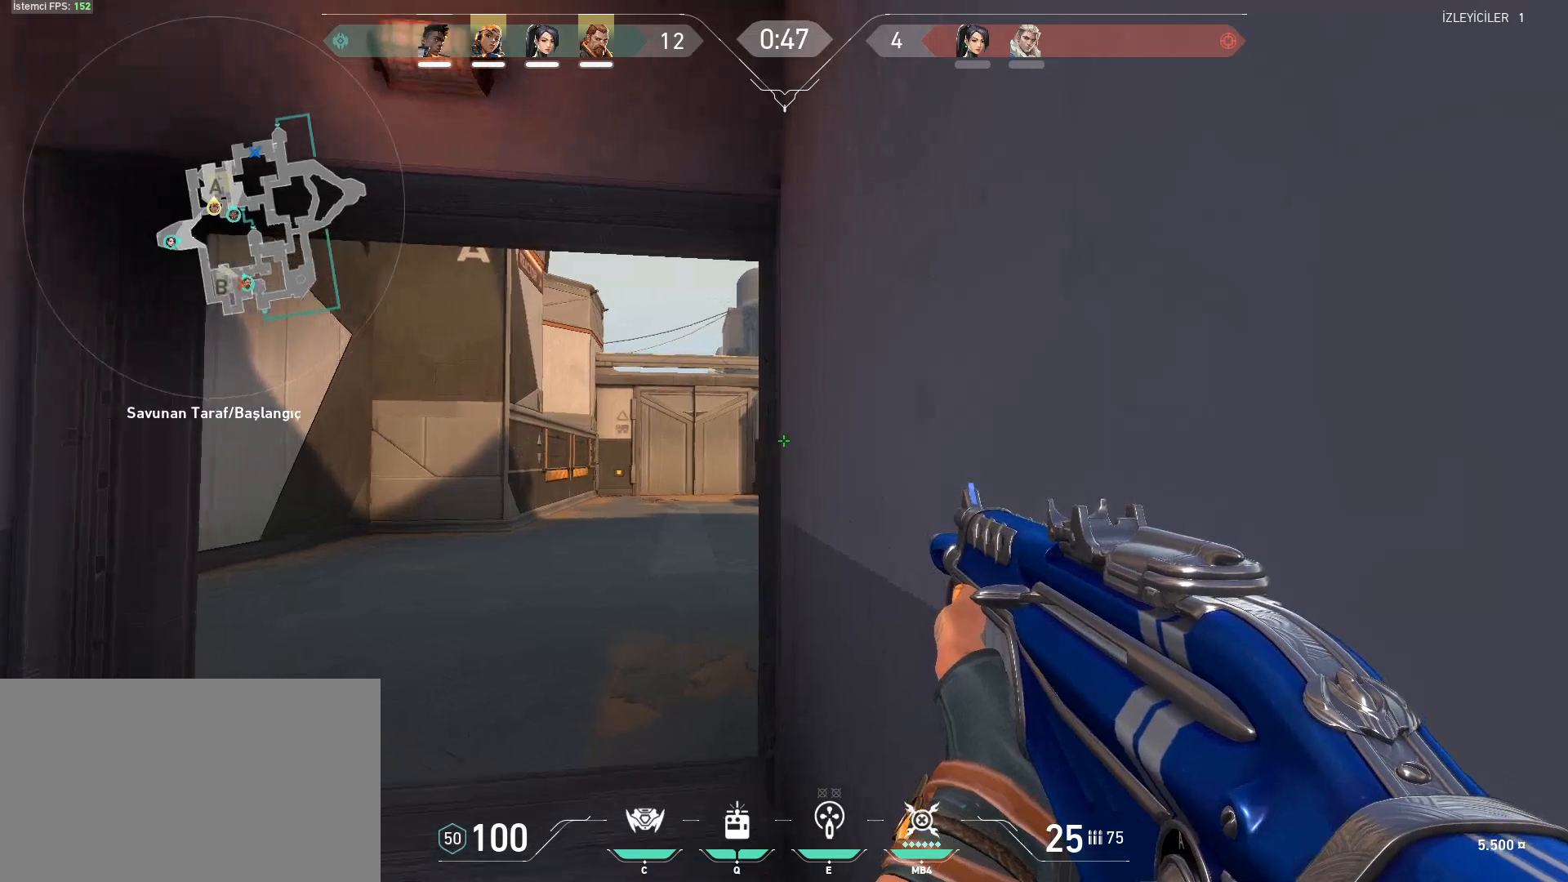
{"keys": ["d"], "mouse": [], "events": [[66, "w", "up"], [250, "shift", "up"], [383, "a", "up"], [433, "d", "down"]]}
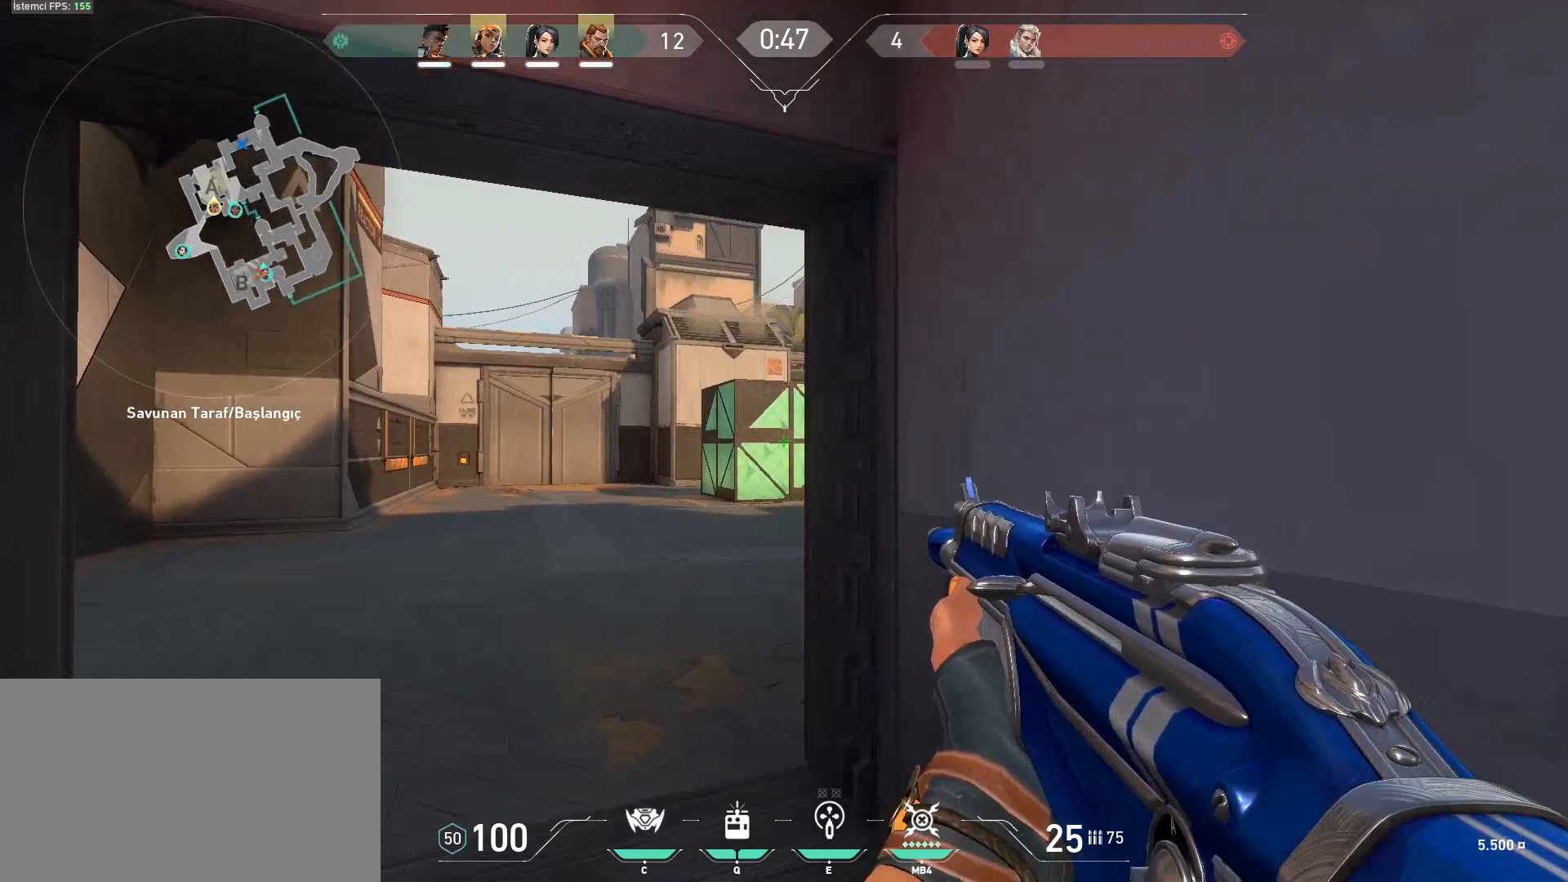
{"keys": ["d"], "mouse": [], "events": [[33, "a", "down"], [33, "d", "up"], [167, "a", "up"], [167, "d", "down"], [267, "a", "down"], [267, "d", "up"], [450, "a", "up"], [501, "d", "down"]]}
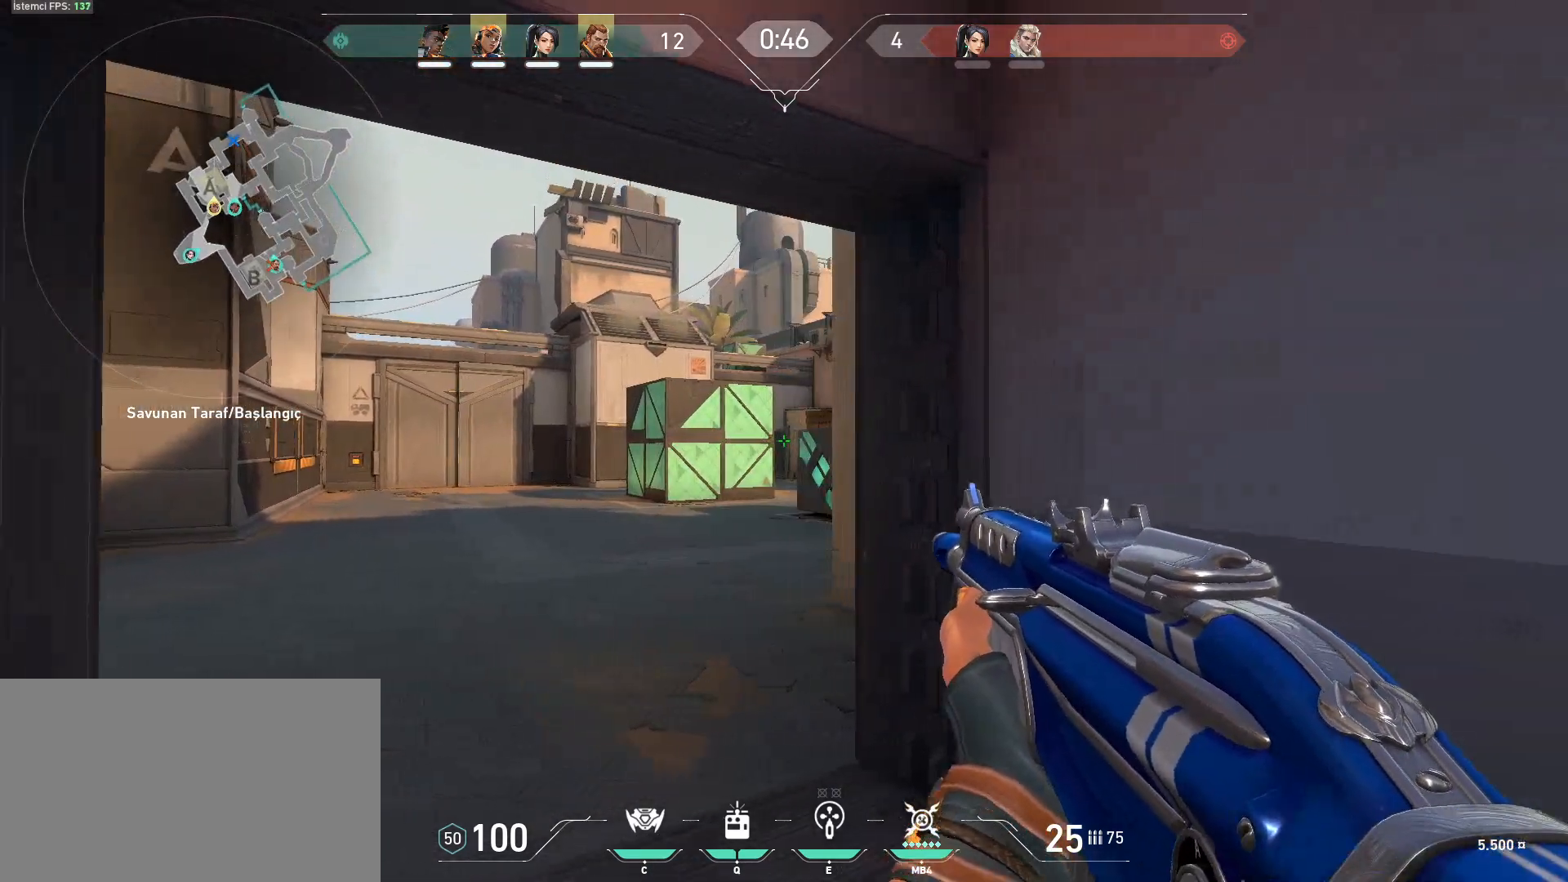
{"keys": ["a", "shift"], "mouse": [], "events": [[183, "shift", "down"], [417, "a", "down"], [417, "d", "up"]]}
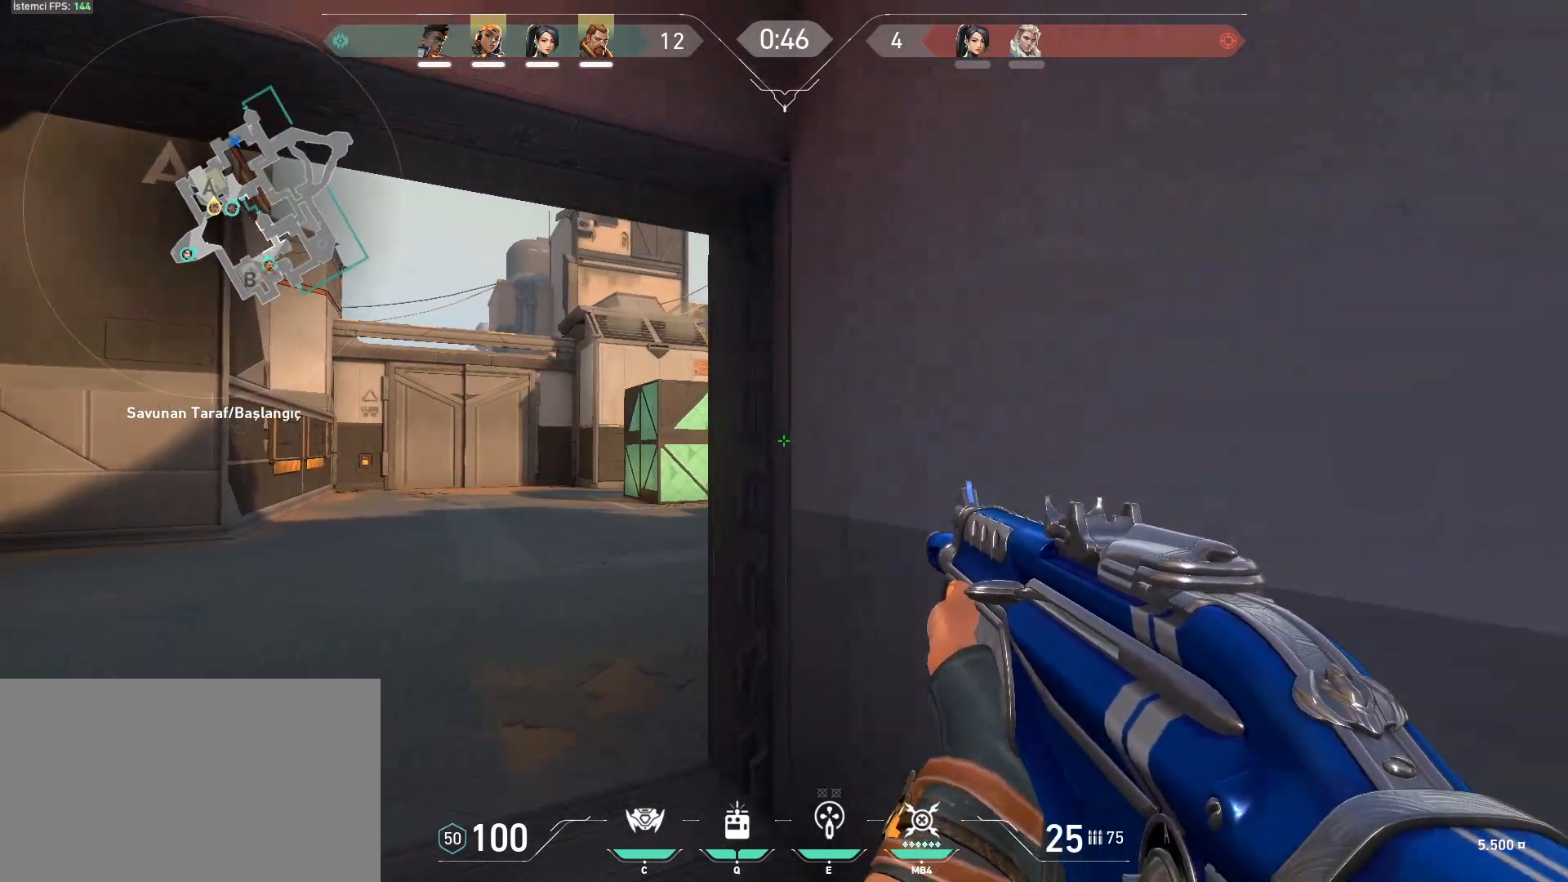
{"keys": ["a"], "mouse": [], "events": [[50, "a", "up"], [150, "w", "down"], [200, "a", "down"], [200, "shift", "up"], [384, "w", "up"]]}
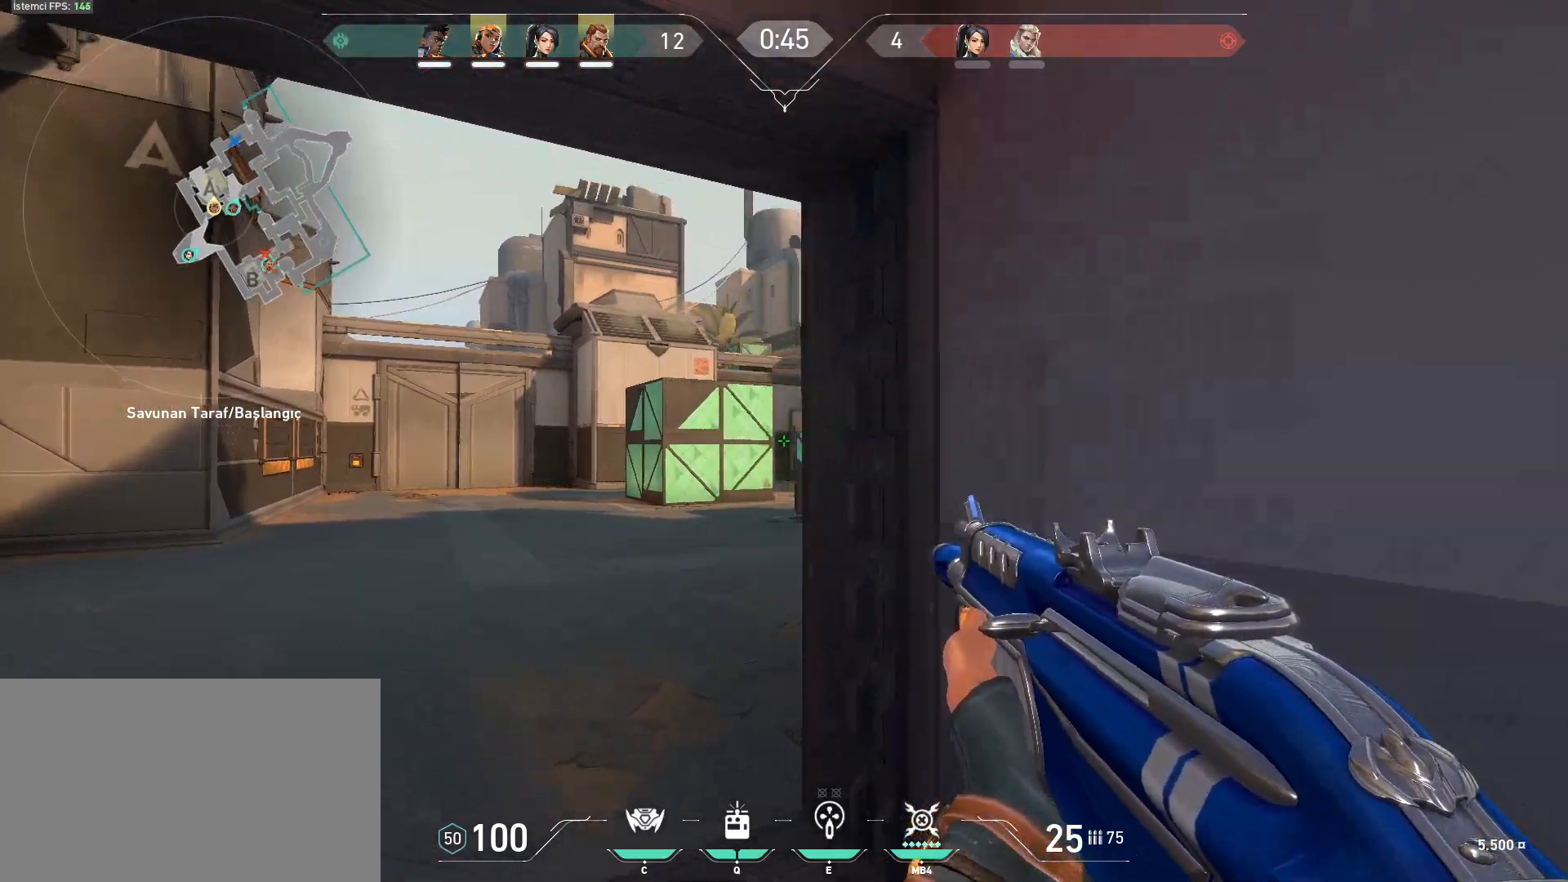
{"keys": ["shift"], "mouse": [], "events": [[33, "a", "up"], [33, "d", "down"], [266, "shift", "down"], [450, "d", "up"]]}
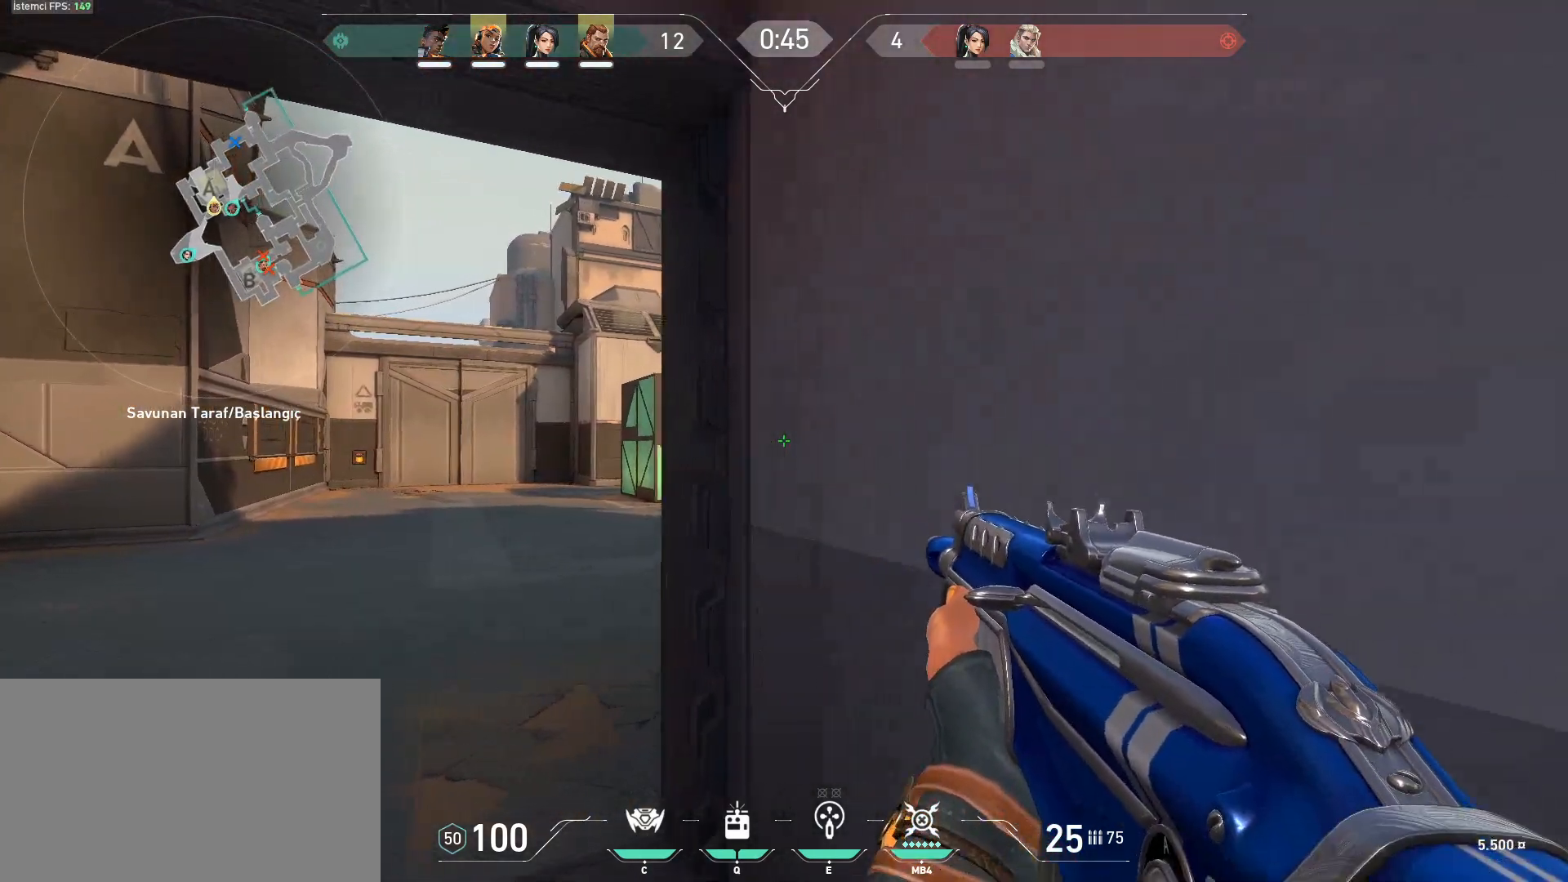
{"keys": [], "mouse": [], "events": [[184, "shift", "up"]]}
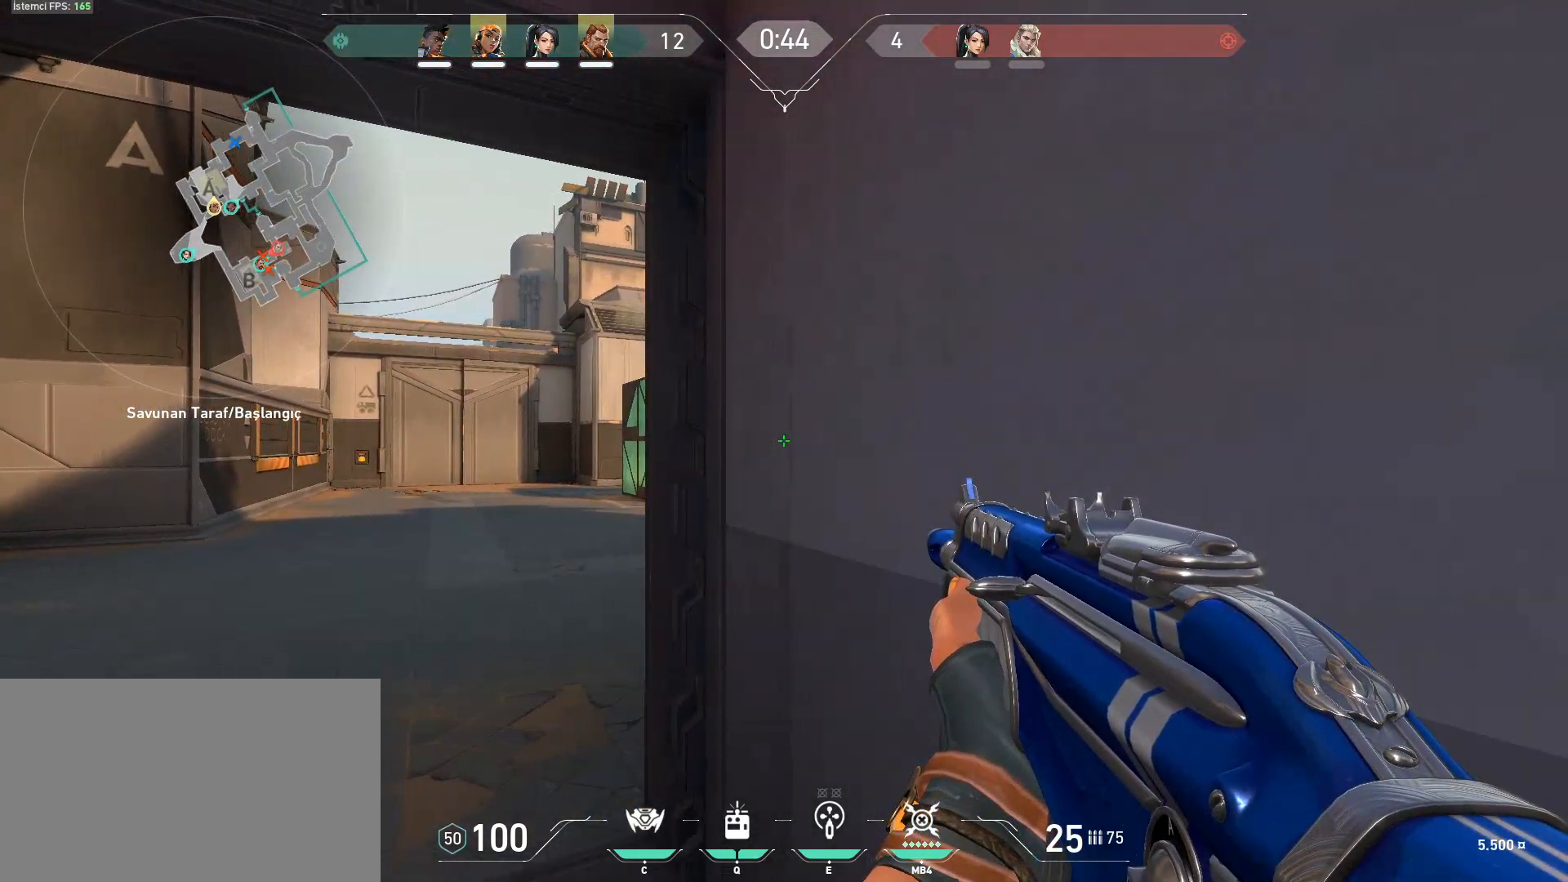
{"keys": [], "mouse": [], "events": []}
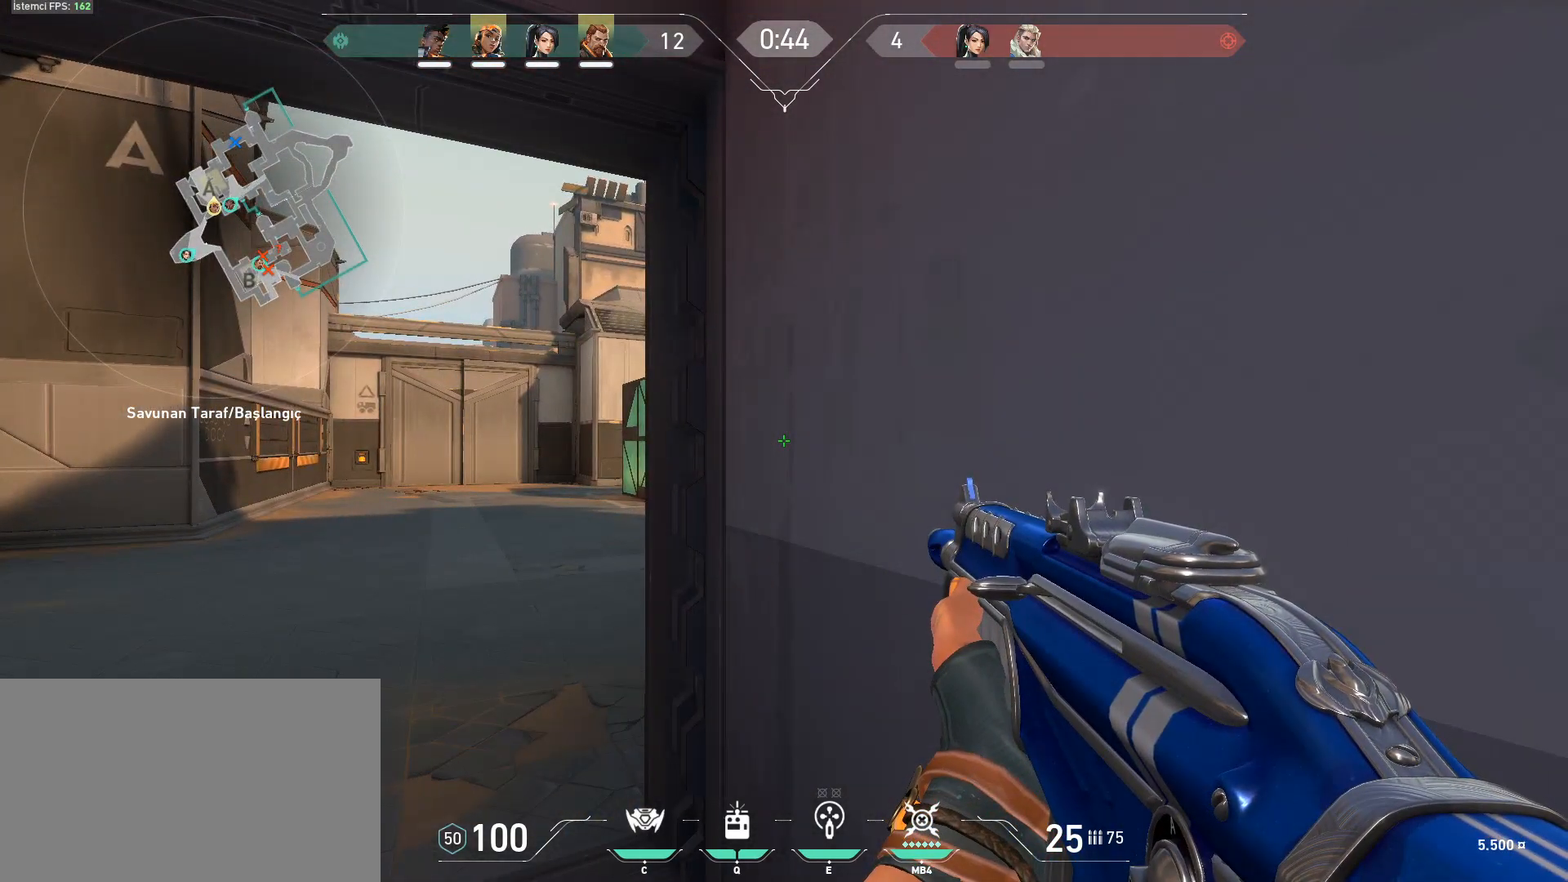
{"keys": ["w"], "mouse": [], "events": [[67, "a", "down"], [217, "w", "down"], [300, "3", "down"], [350, "3", "up"], [501, "a", "up"]]}
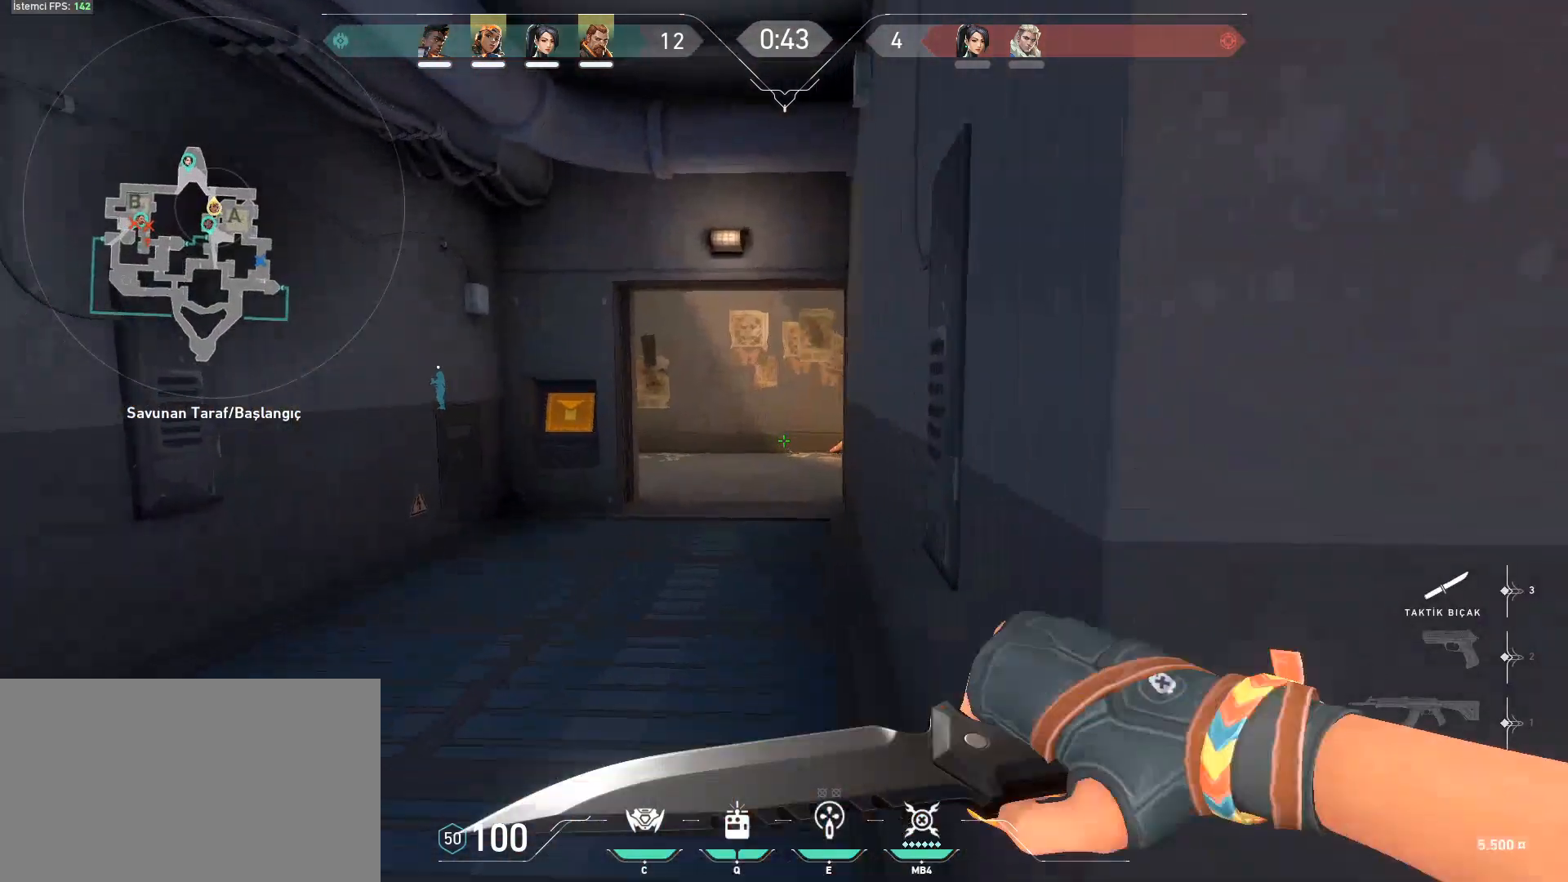
{"keys": ["w"], "mouse": [], "events": [[317, "a", "down"], [367, "a", "up"]]}
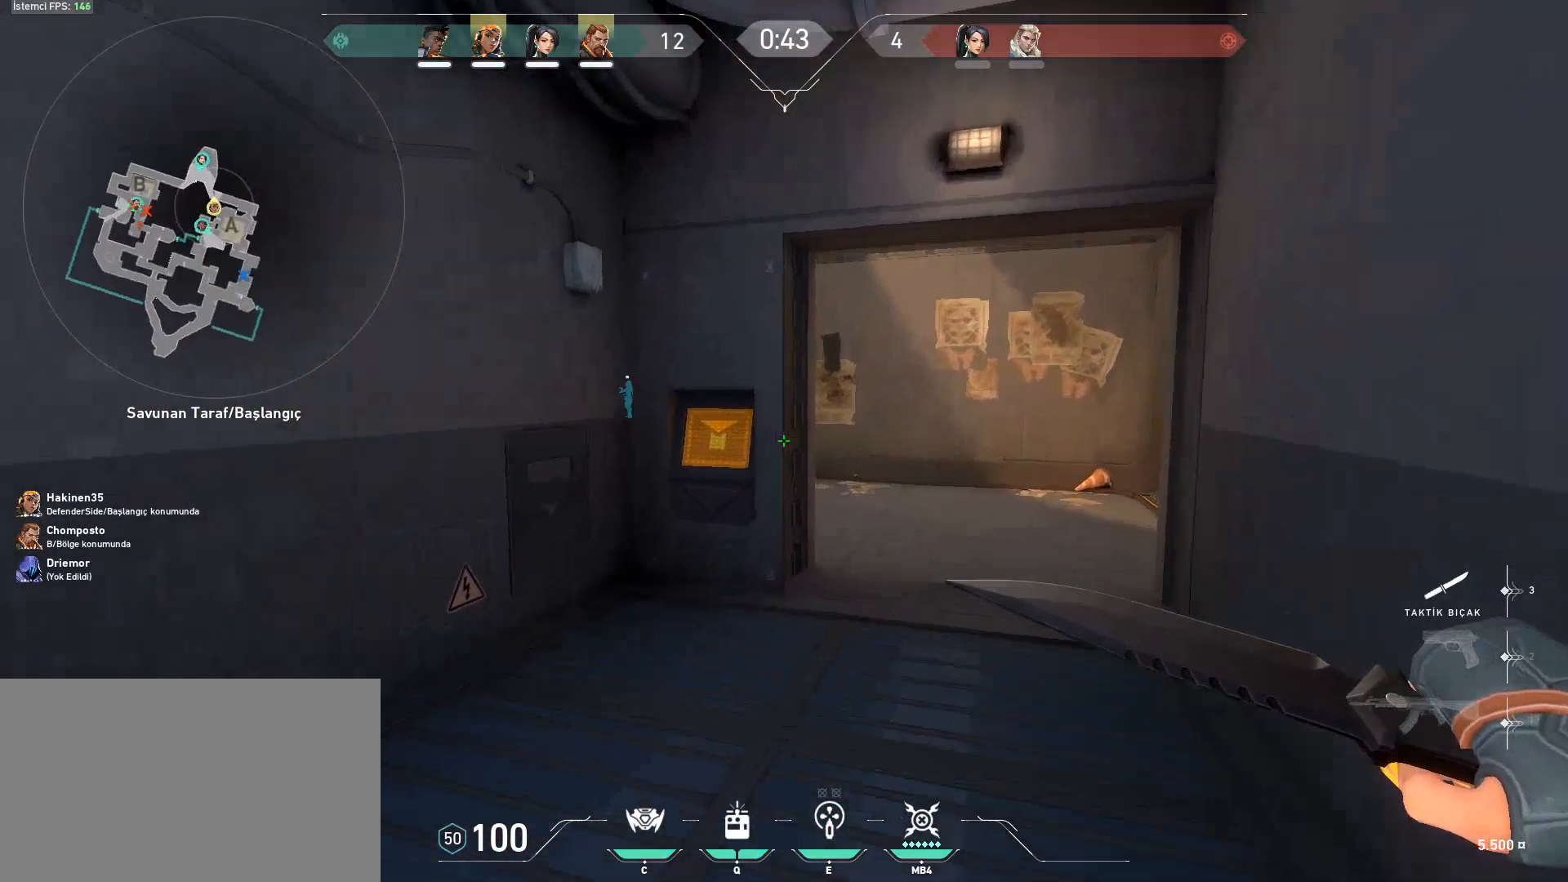
{"keys": ["w"], "mouse": [], "events": [[384, "d", "down"], [484, "d", "up"]]}